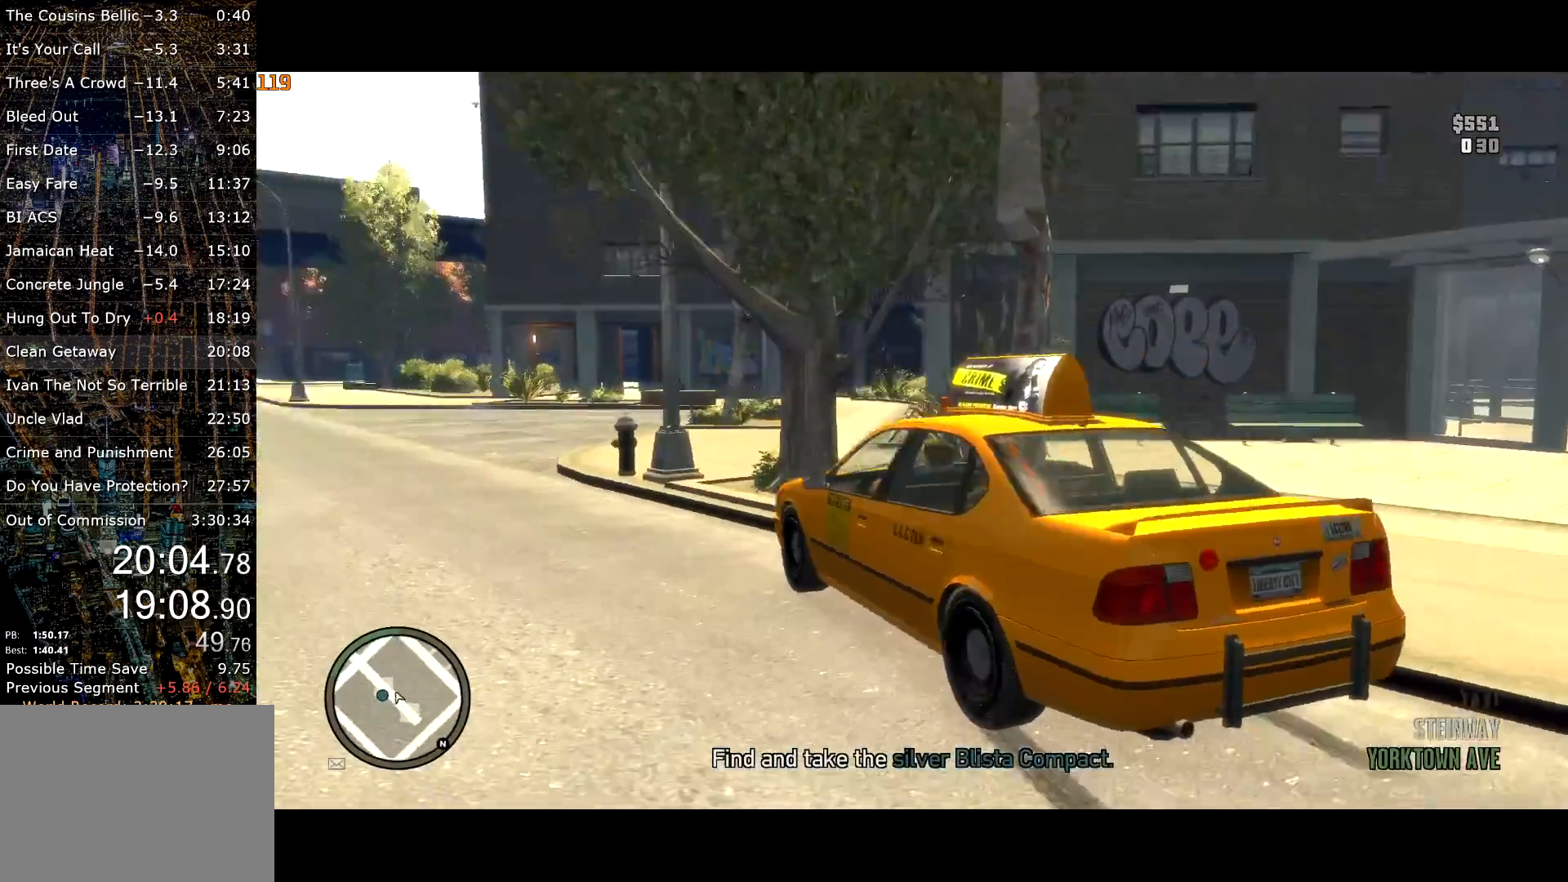
Gameplay with keyboard and mouse; each line is a JSON object with the keys and mouse buttons held at the frame after it. "events" lists presses ("down") and releases ("up") of "a", "c", "ctrl", "d", "down", "e", "escape", "f", "f2", "g", "lock", "q", "r", "return", "s", "shift", "space", "t", "up", "v", "w", "mouse_left", "mouse_right", "mouse_wheel_up" and "mouse_wheel_down" between this image and that frame as [ms after this image, input, new state], when the widget could be followed in between. "mouse_left", "mouse_right", "mouse_wheel_up", "mouse_wheel_down" = the "left", "right", "wheel_up", "wheel_down" buttons of the "mouse" list. No other keys are recorded. Mouse movement is not recorded. Key names are as the overlay labels them; some are game actions (e.g. jump) rather than physical keys. Not read: other_keys.
{"keys": ["a", "w"], "mouse": [], "events": []}
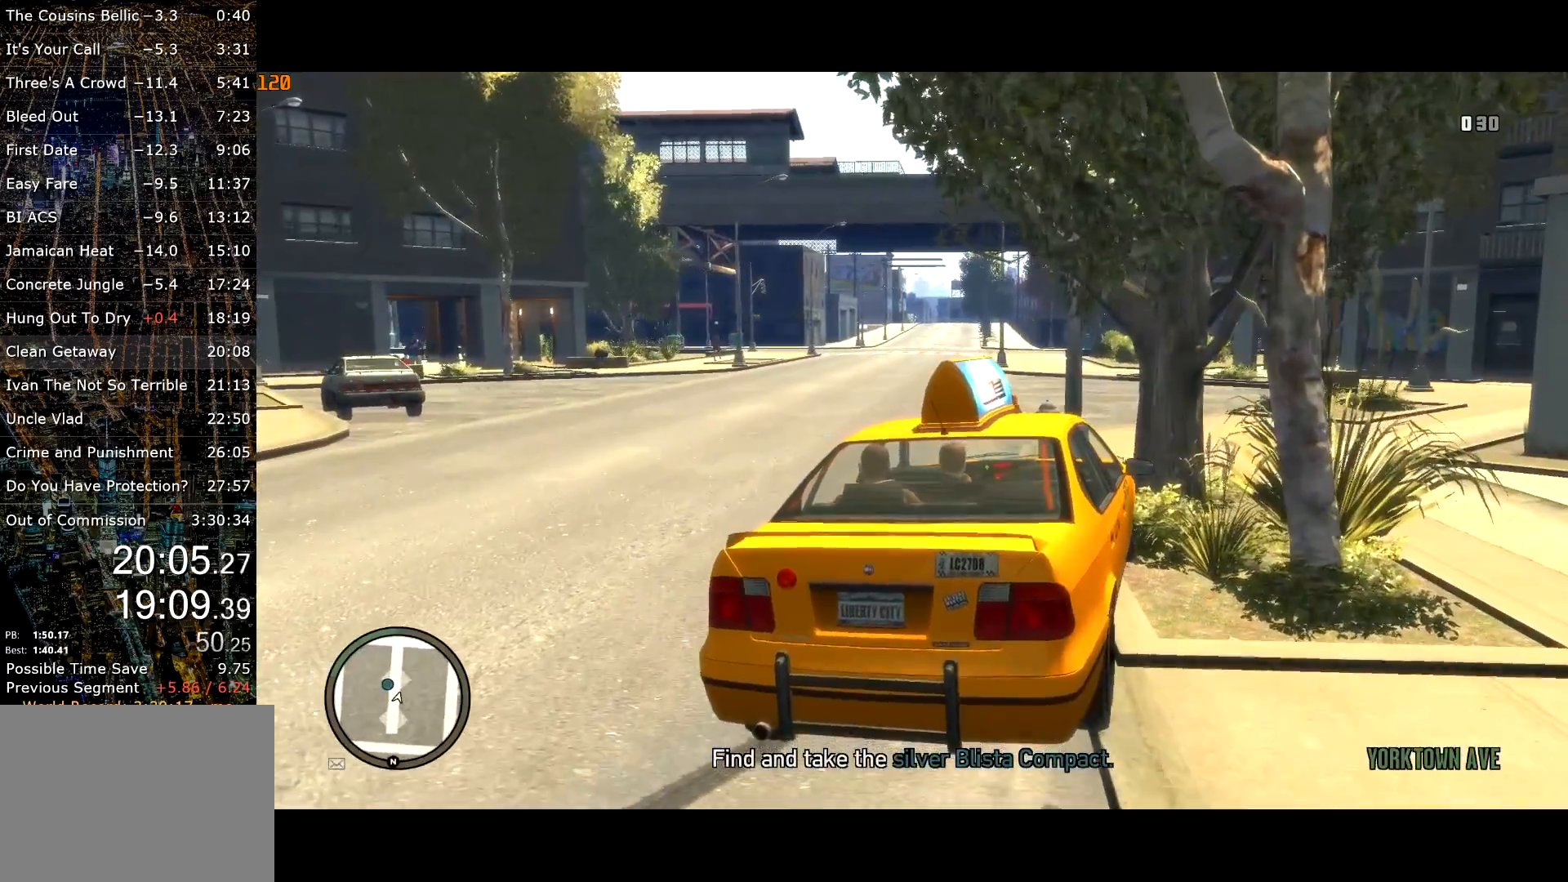
{"keys": ["a", "w"], "mouse": [], "events": []}
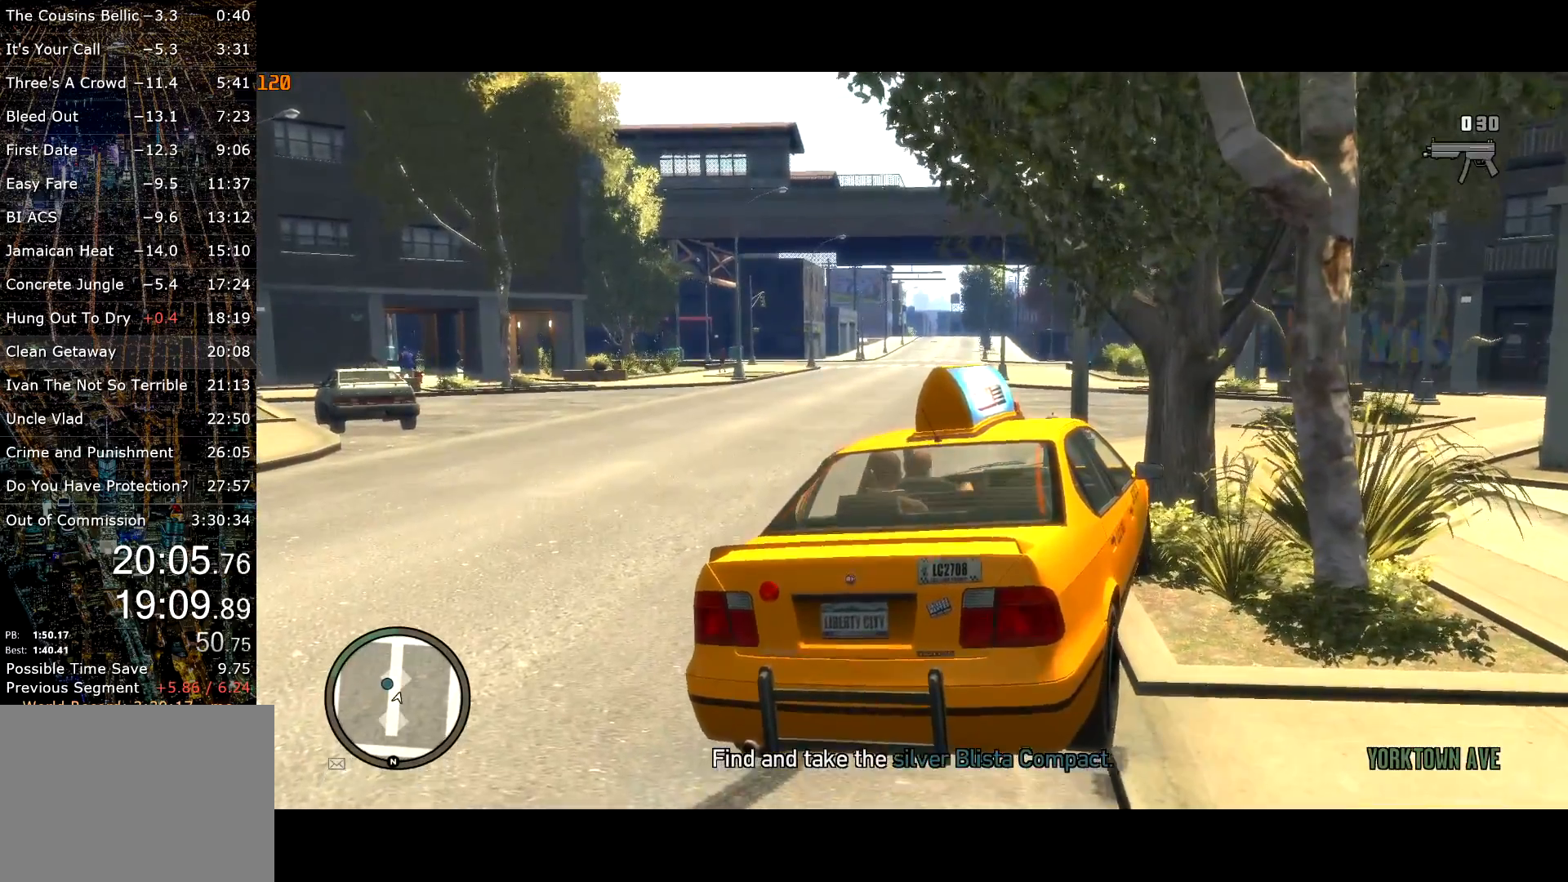
{"keys": ["a", "w"], "mouse": [], "events": []}
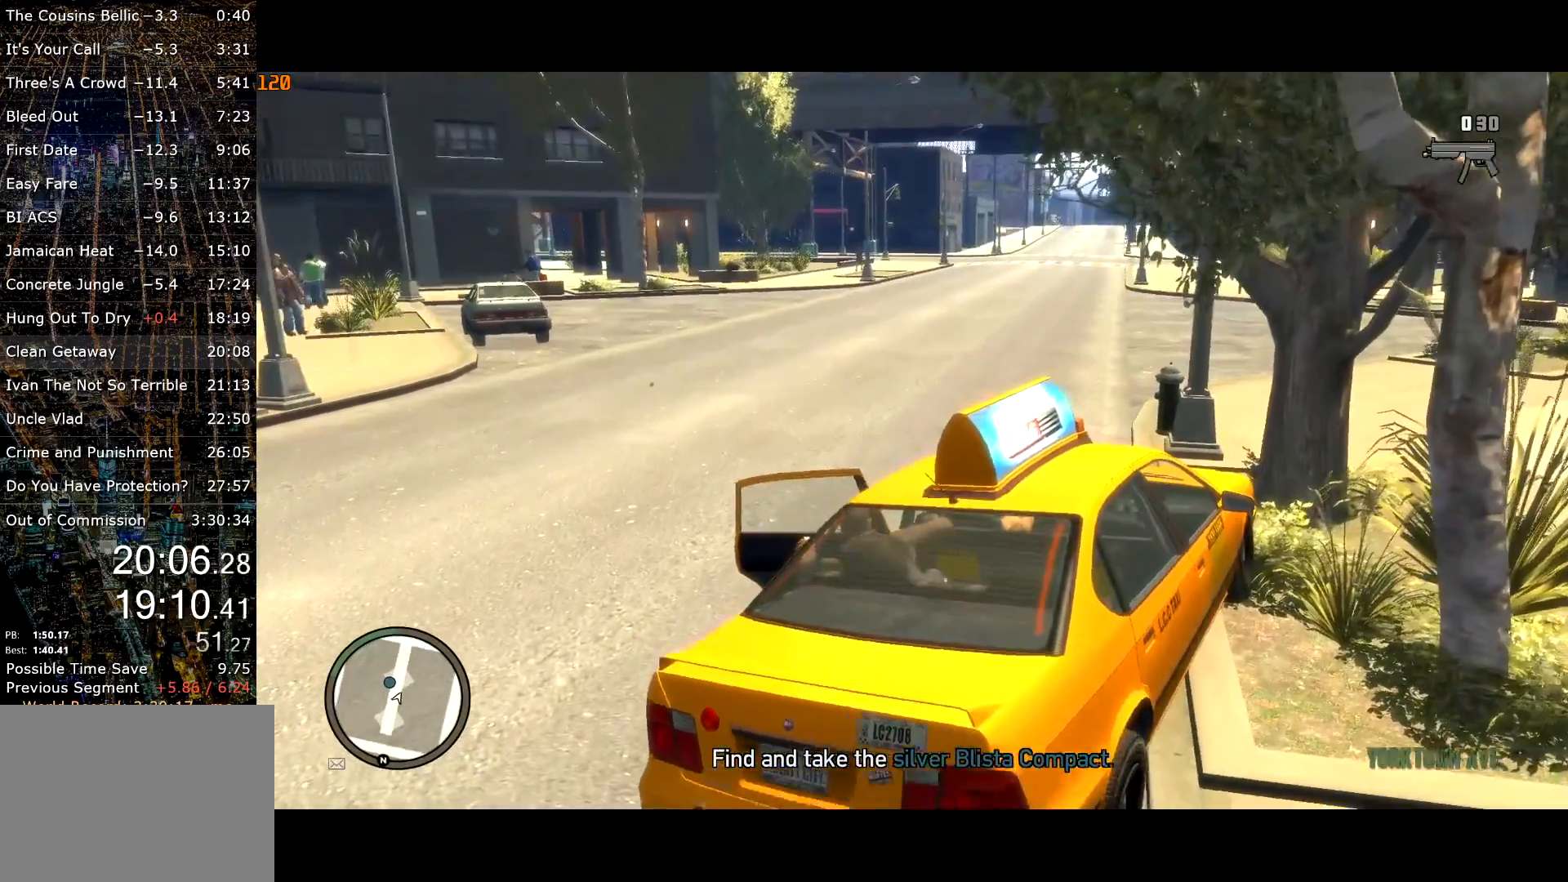
{"keys": ["a", "w"], "mouse": [], "events": []}
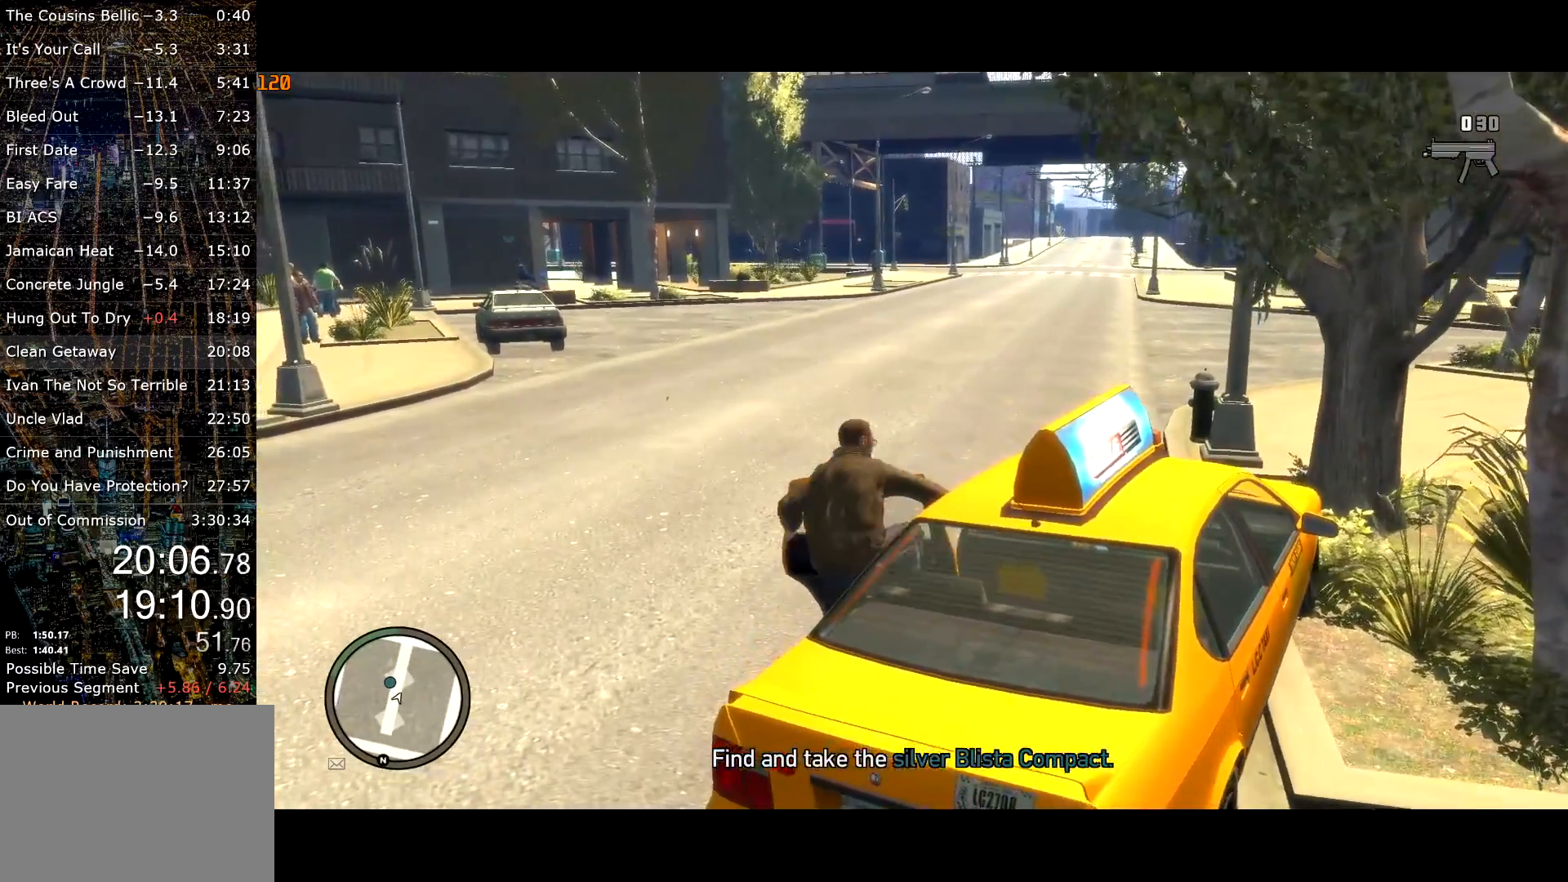
{"keys": ["a", "w"], "mouse": [], "events": [[167, "mouse_left", "down"], [267, "mouse_left", "up"], [300, "mouse_left", "down"], [400, "mouse_left", "up"], [450, "mouse_left", "down"], [500, "mouse_left", "up"]]}
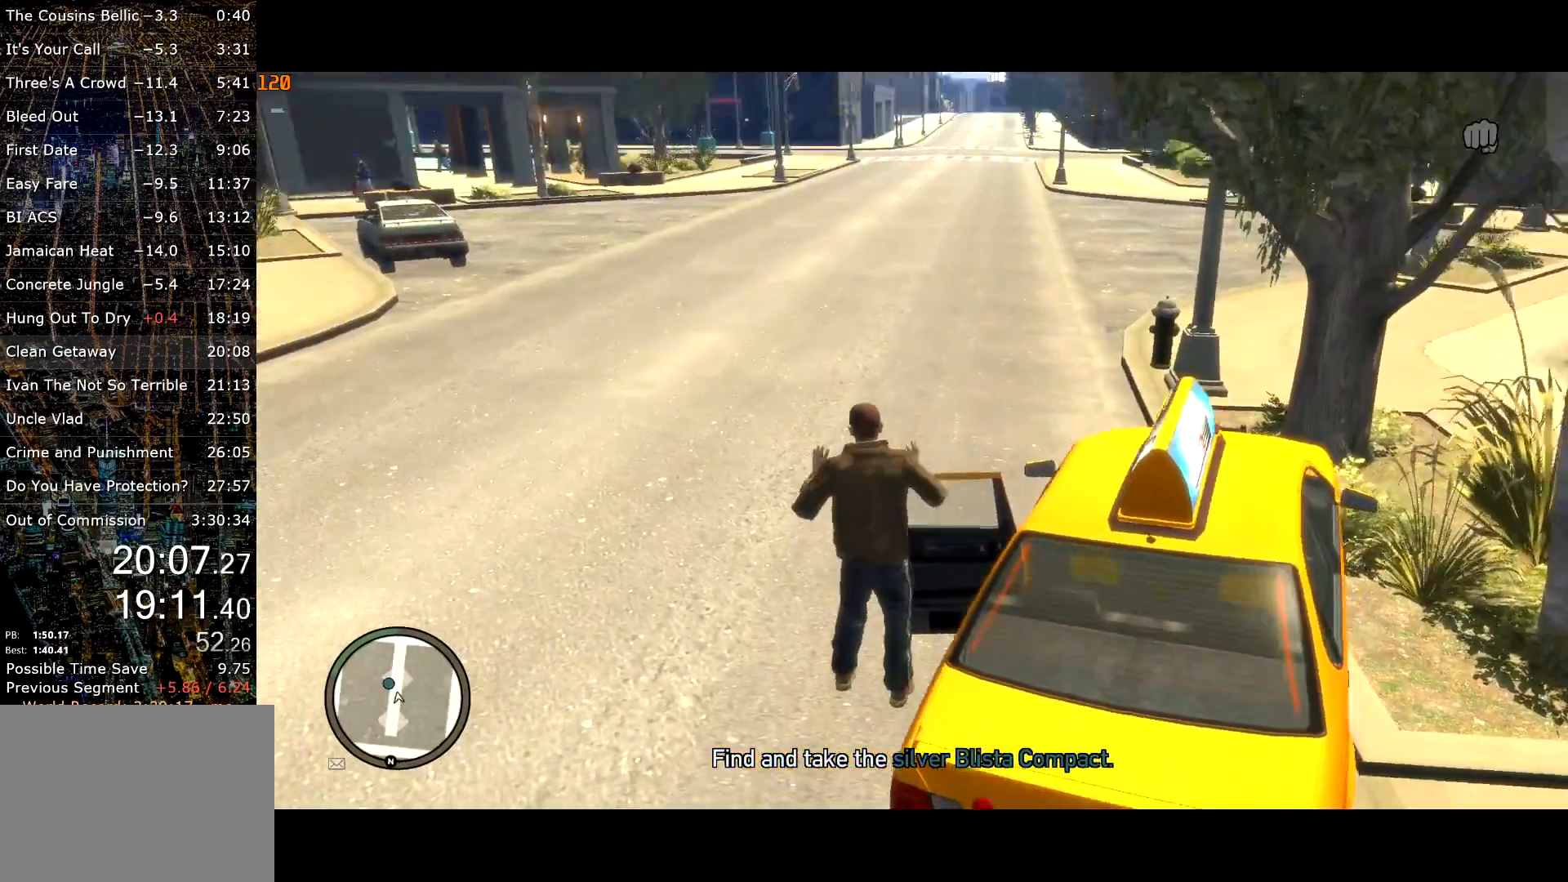
{"keys": ["shift", "w"], "mouse": ["right"], "events": [[83, "mouse_right", "down"], [183, "mouse_right", "up"], [233, "shift", "down"], [283, "mouse_right", "down"], [367, "mouse_right", "up"], [467, "a", "up"], [467, "mouse_right", "down"]]}
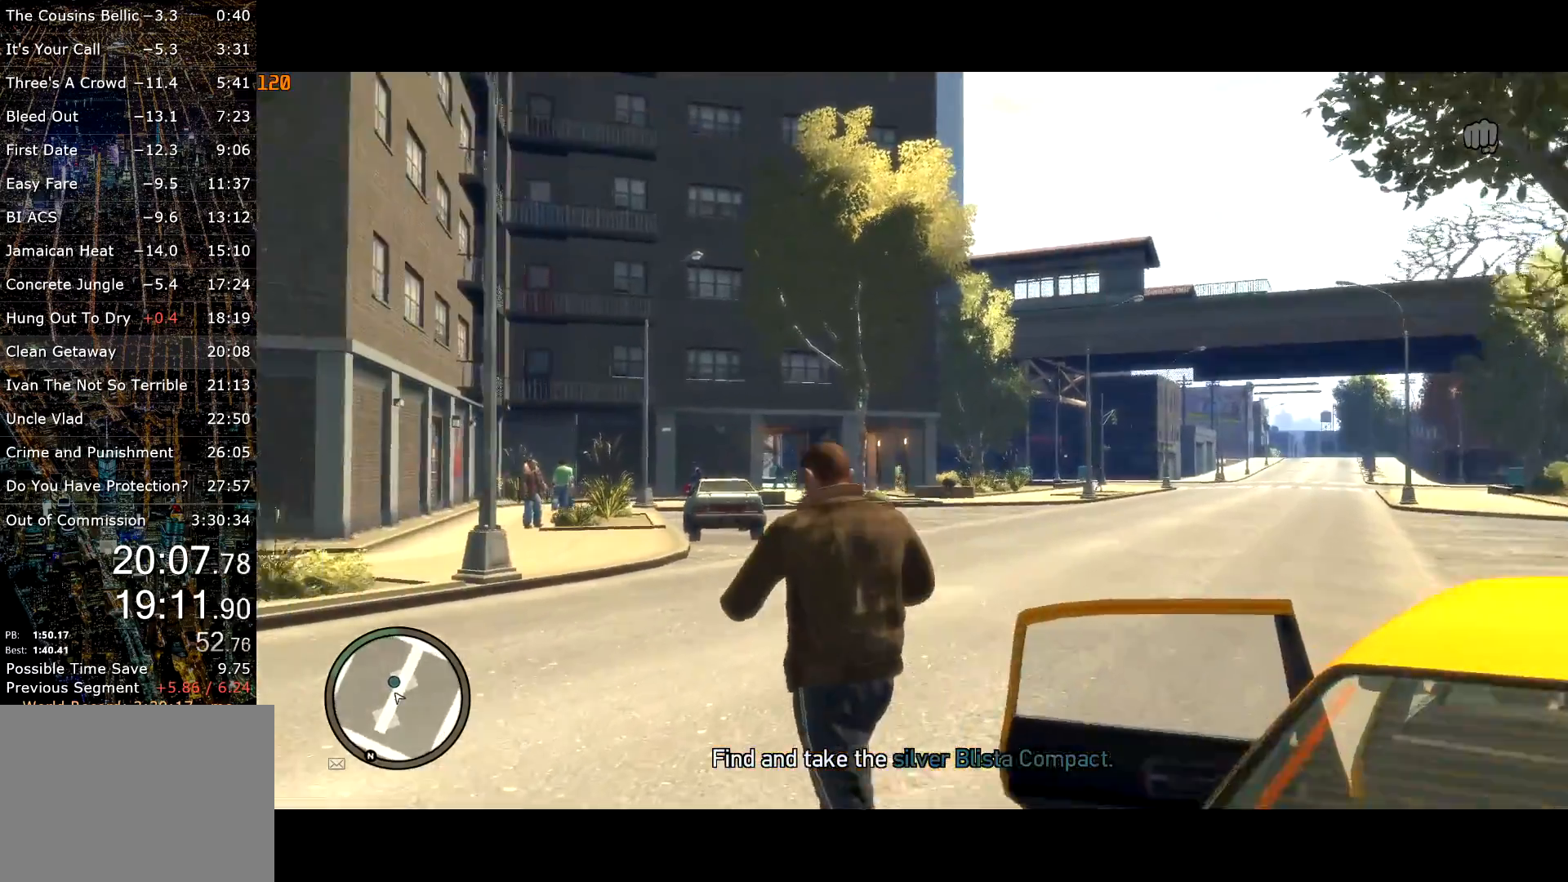
{"keys": ["shift", "w"], "mouse": ["right"], "events": [[17, "mouse_right", "up"], [100, "mouse_right", "down"], [100, "shift", "up"], [183, "mouse_right", "up"], [250, "mouse_right", "down"], [300, "shift", "down"], [333, "mouse_right", "up"], [433, "mouse_right", "down"], [433, "shift", "up"], [483, "shift", "down"]]}
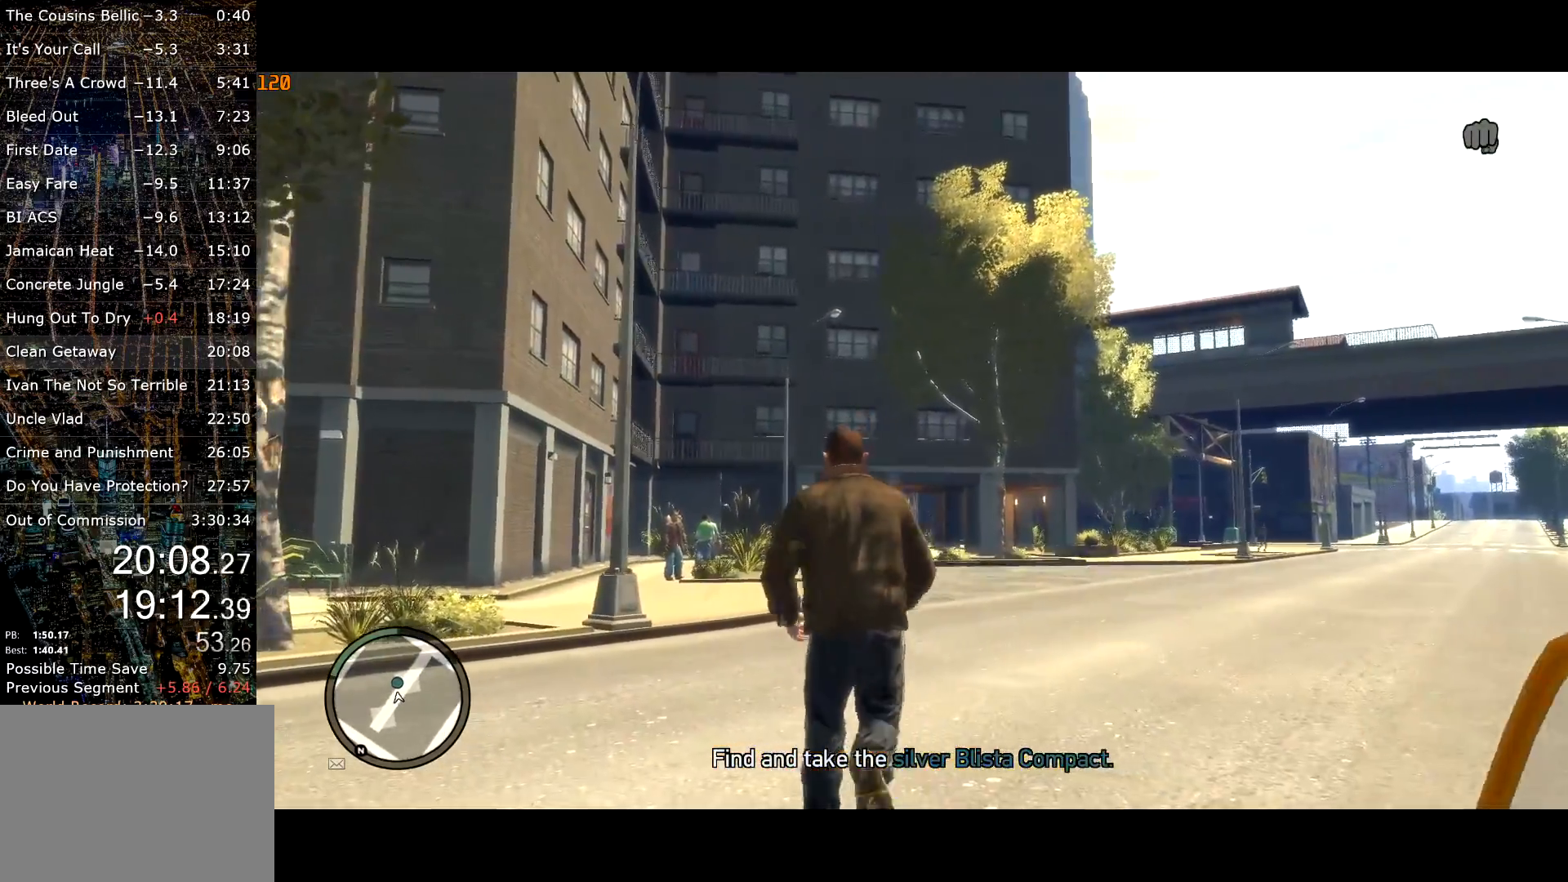
{"keys": ["shift", "w"], "mouse": [], "events": [[33, "mouse_right", "up"], [67, "mouse_right", "down"], [150, "mouse_right", "up"], [267, "mouse_right", "down"], [300, "mouse_right", "up"], [400, "mouse_right", "down"], [500, "mouse_right", "up"]]}
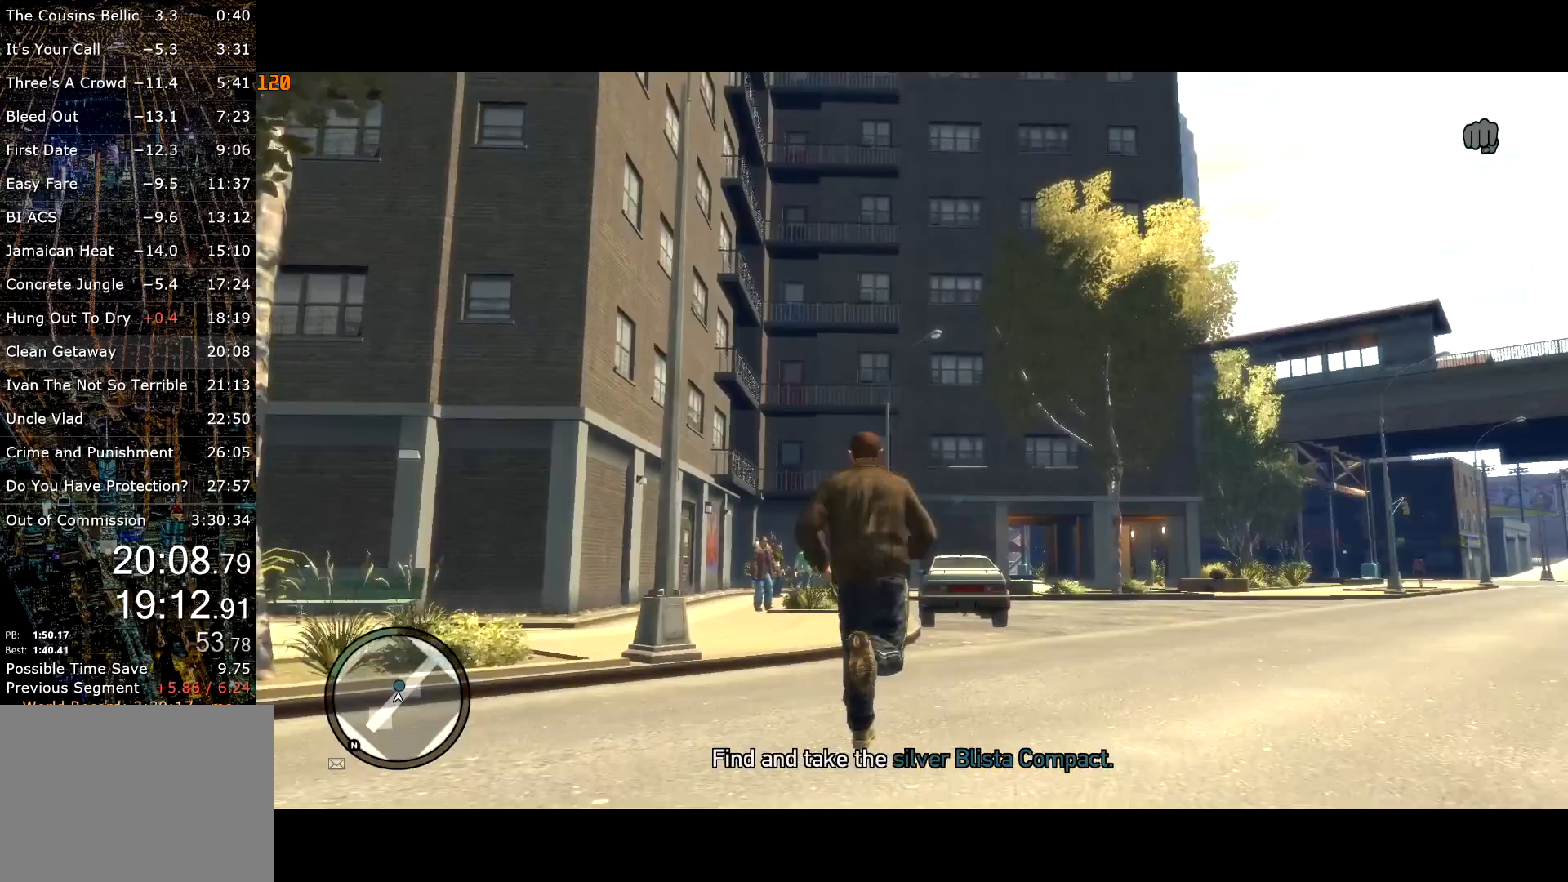
{"keys": ["shift", "w"], "mouse": [], "events": [[50, "mouse_right", "down"], [67, "mouse_right", "up"]]}
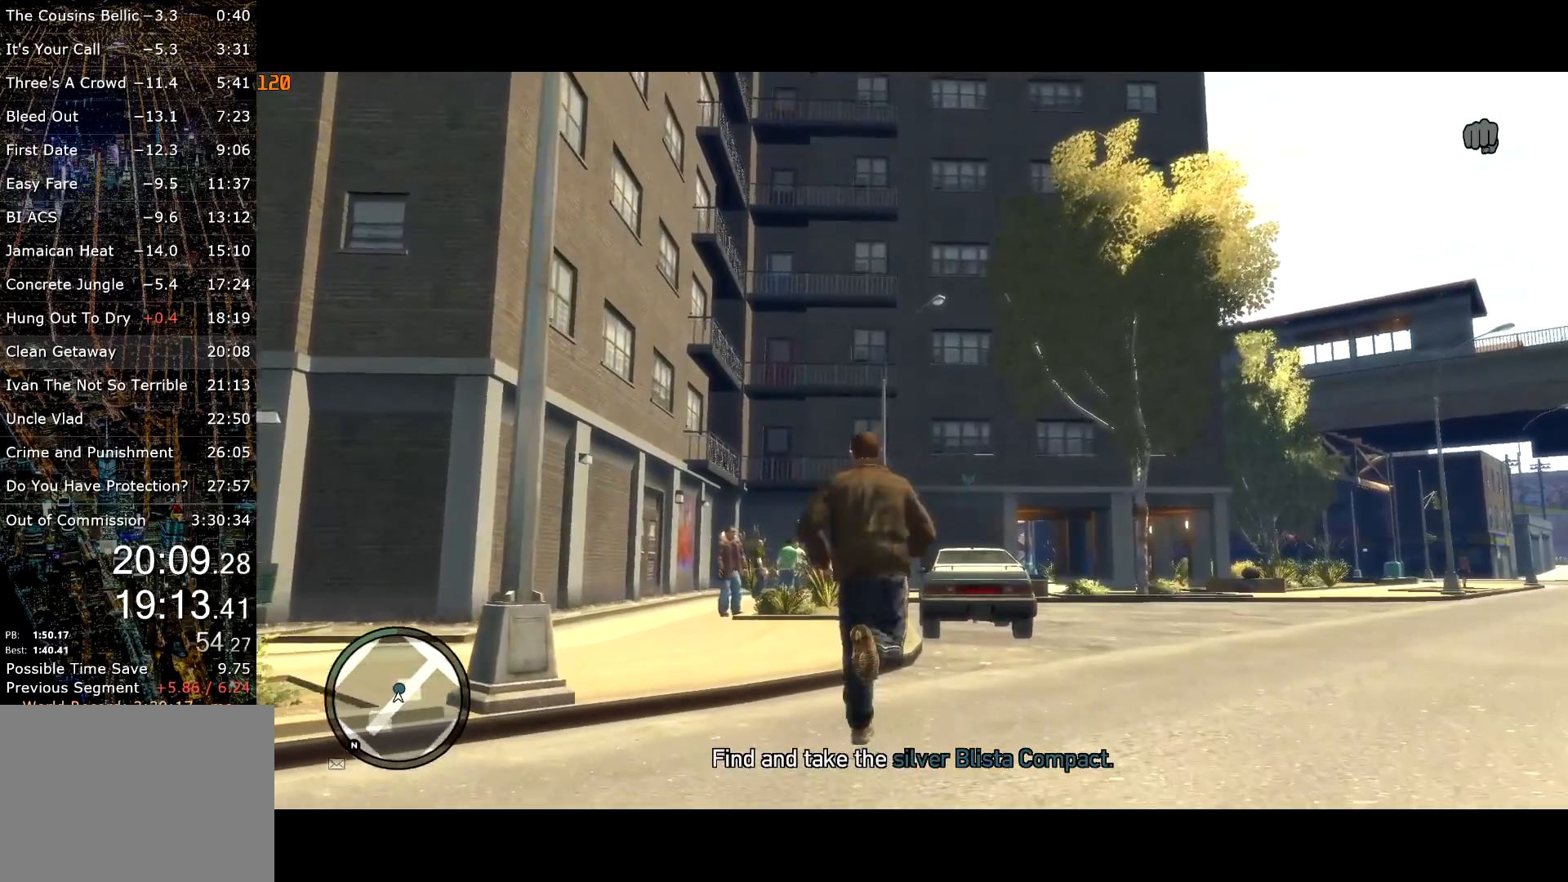
{"keys": ["shift", "w"], "mouse": [], "events": []}
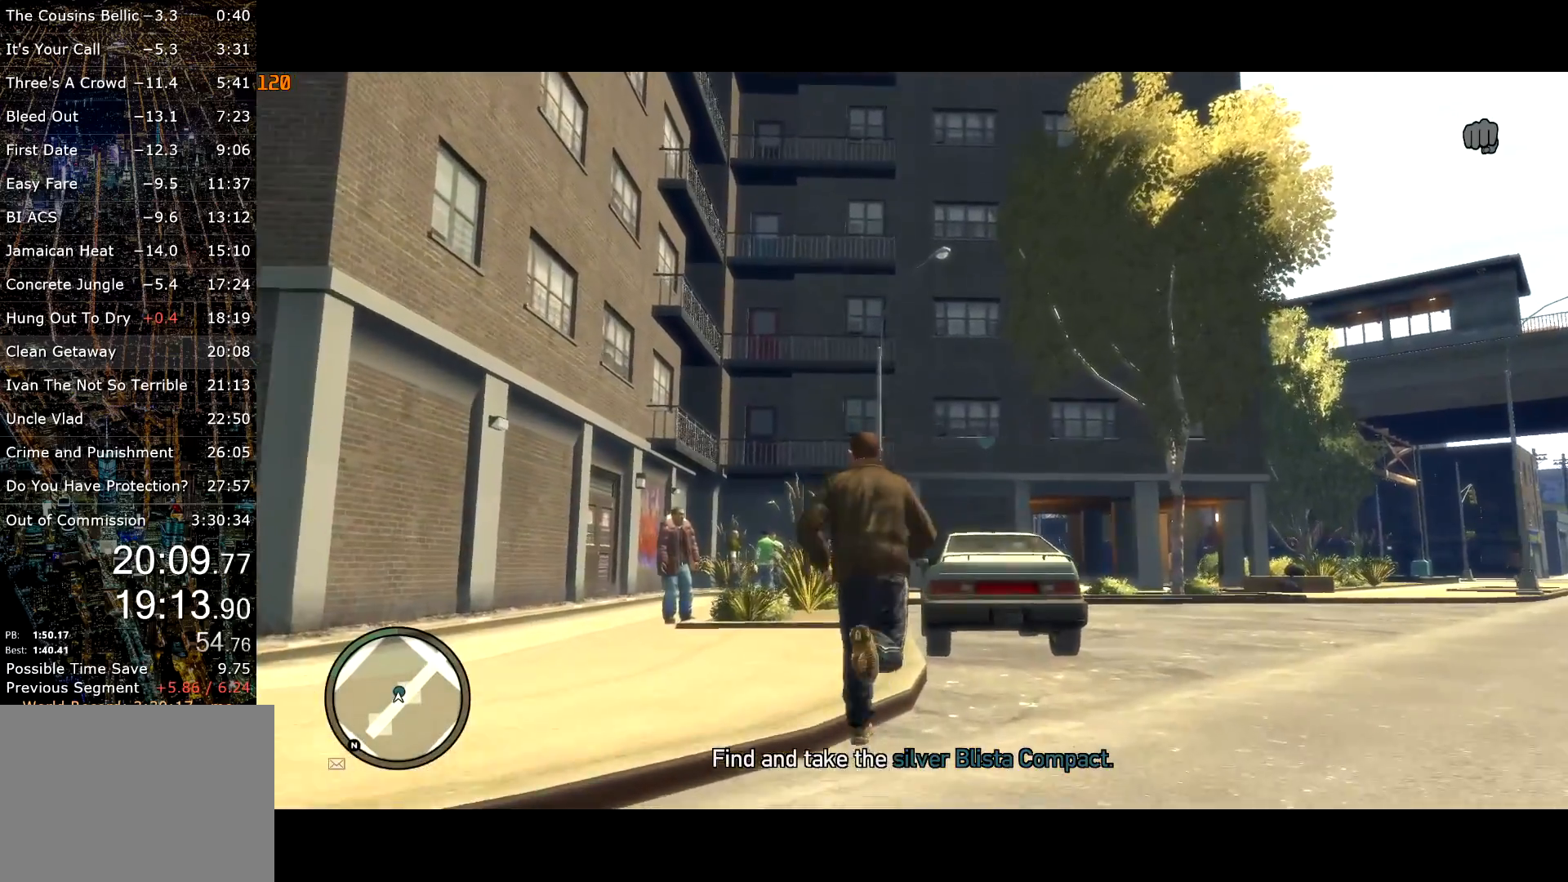
{"keys": ["shift", "w"], "mouse": [], "events": [[167, "a", "down"], [267, "a", "up"]]}
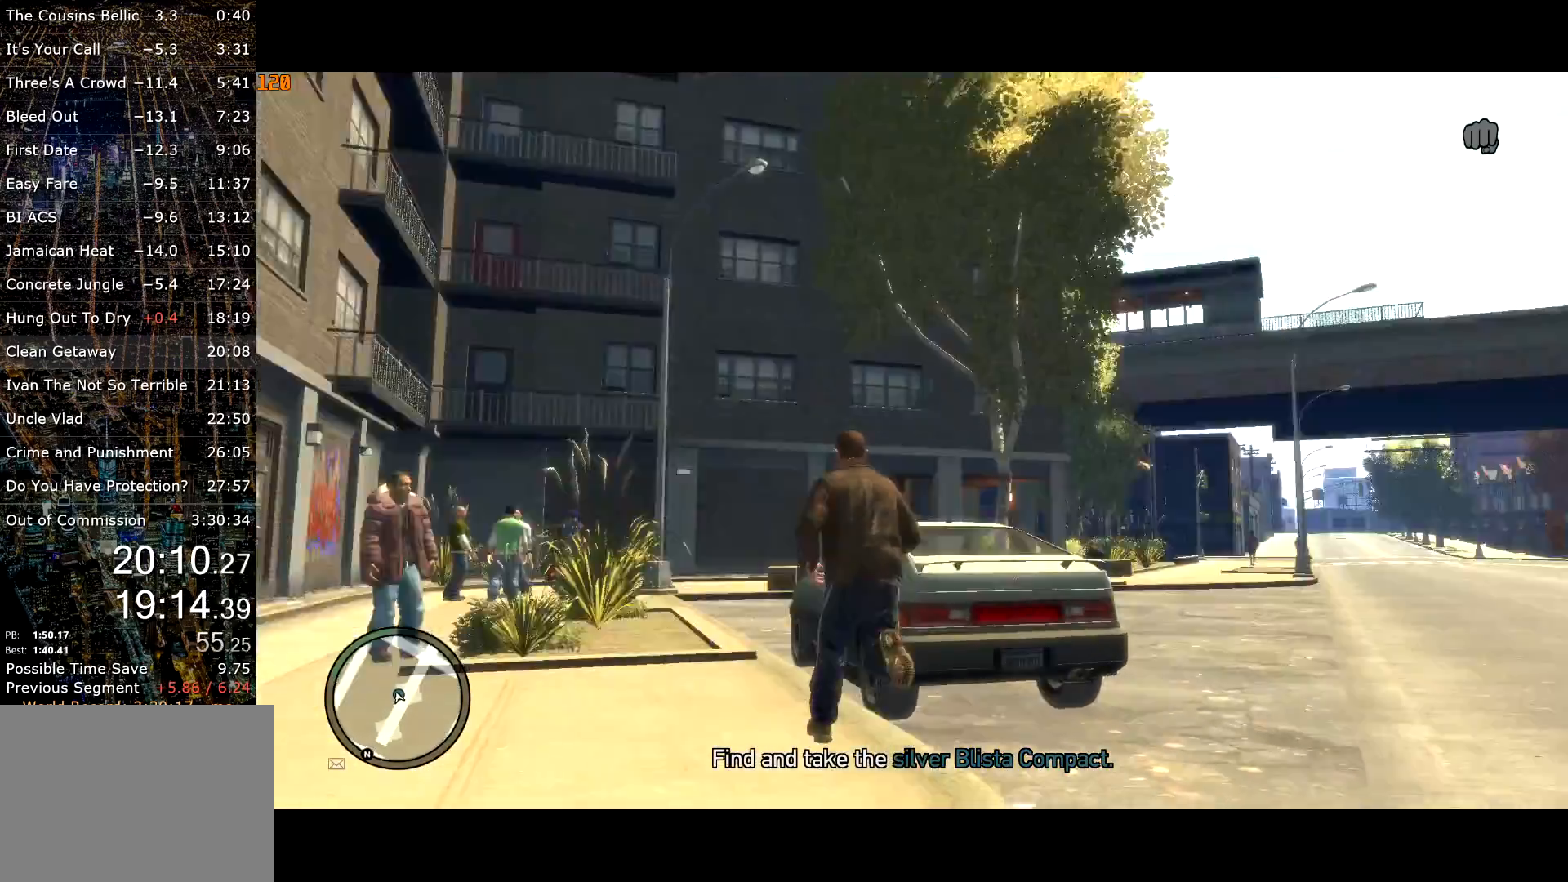
{"keys": [], "mouse": [], "events": [[133, "a", "down"], [183, "f", "down"], [283, "a", "up"], [283, "shift", "up"], [283, "w", "up"], [317, "f", "up"]]}
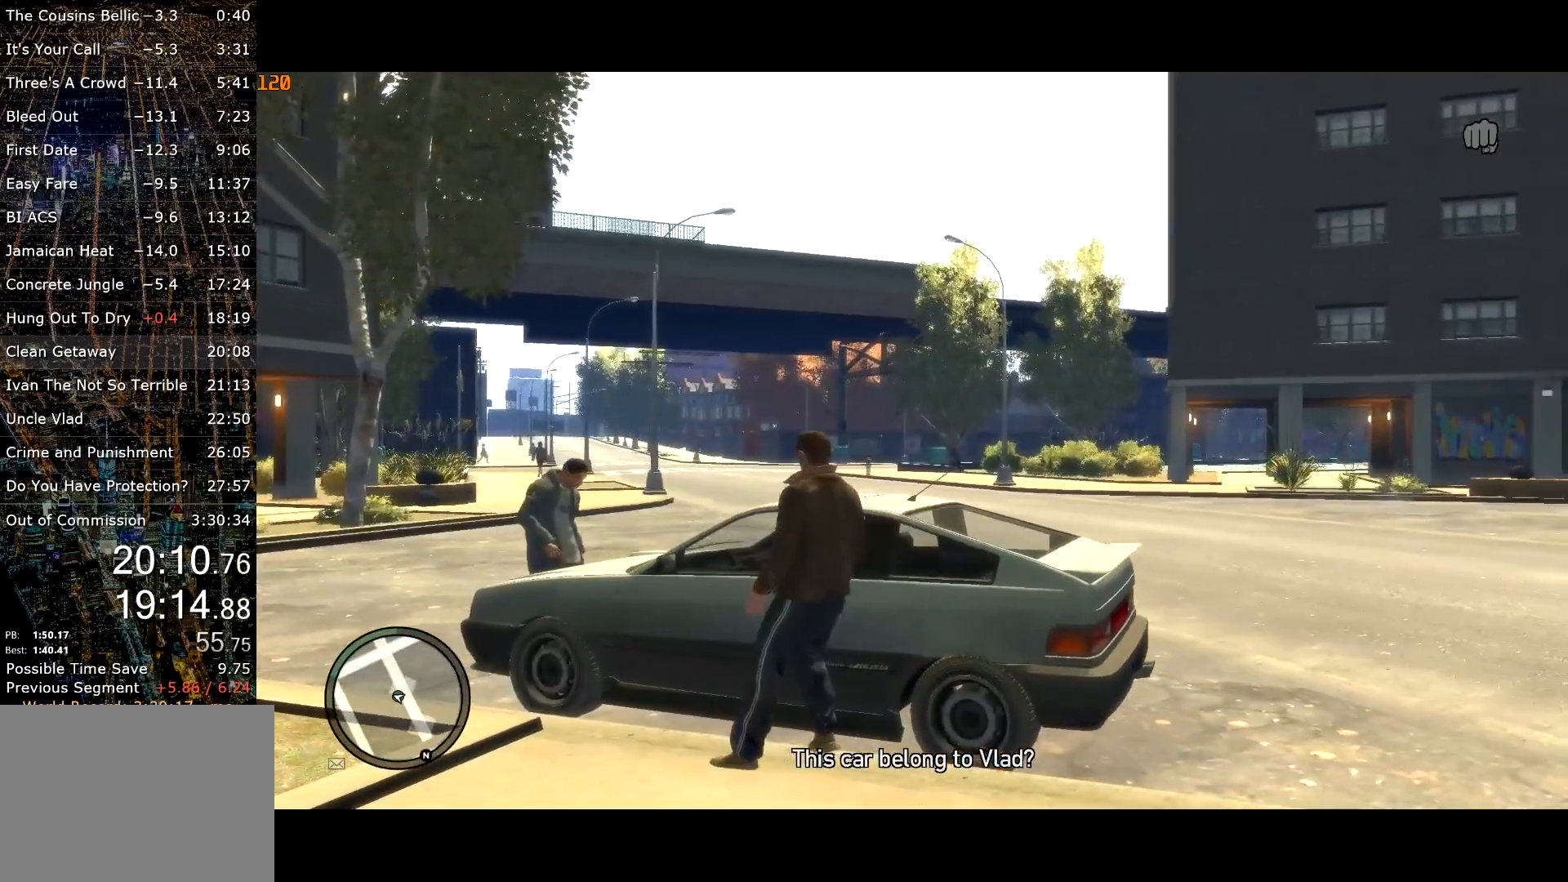
{"keys": [], "mouse": [], "events": []}
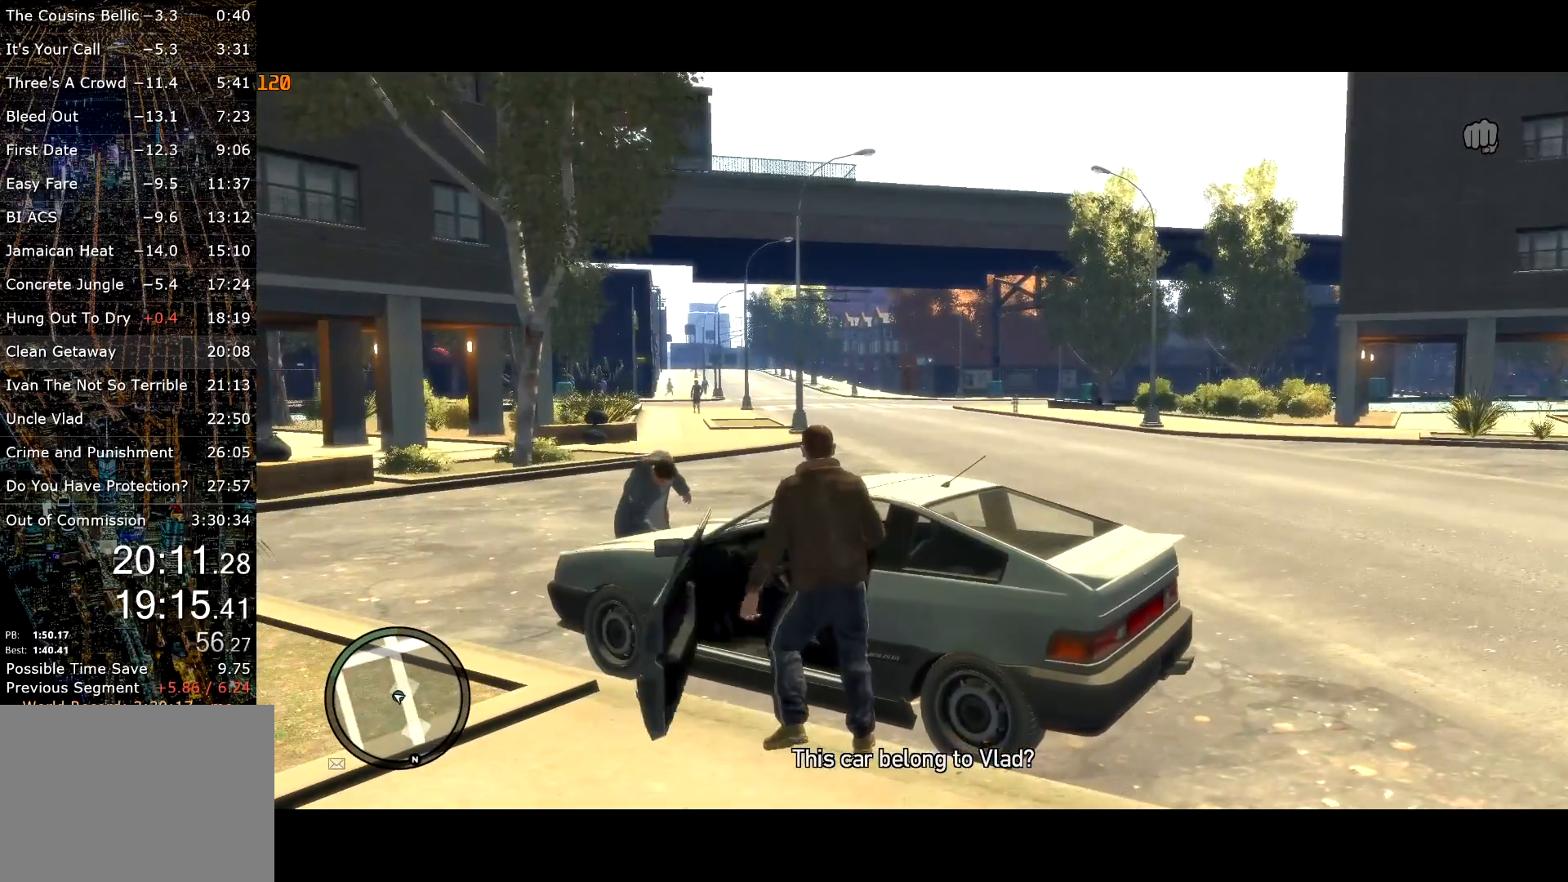
{"keys": ["d", "w"], "mouse": [], "events": [[100, "w", "down"], [117, "d", "down"]]}
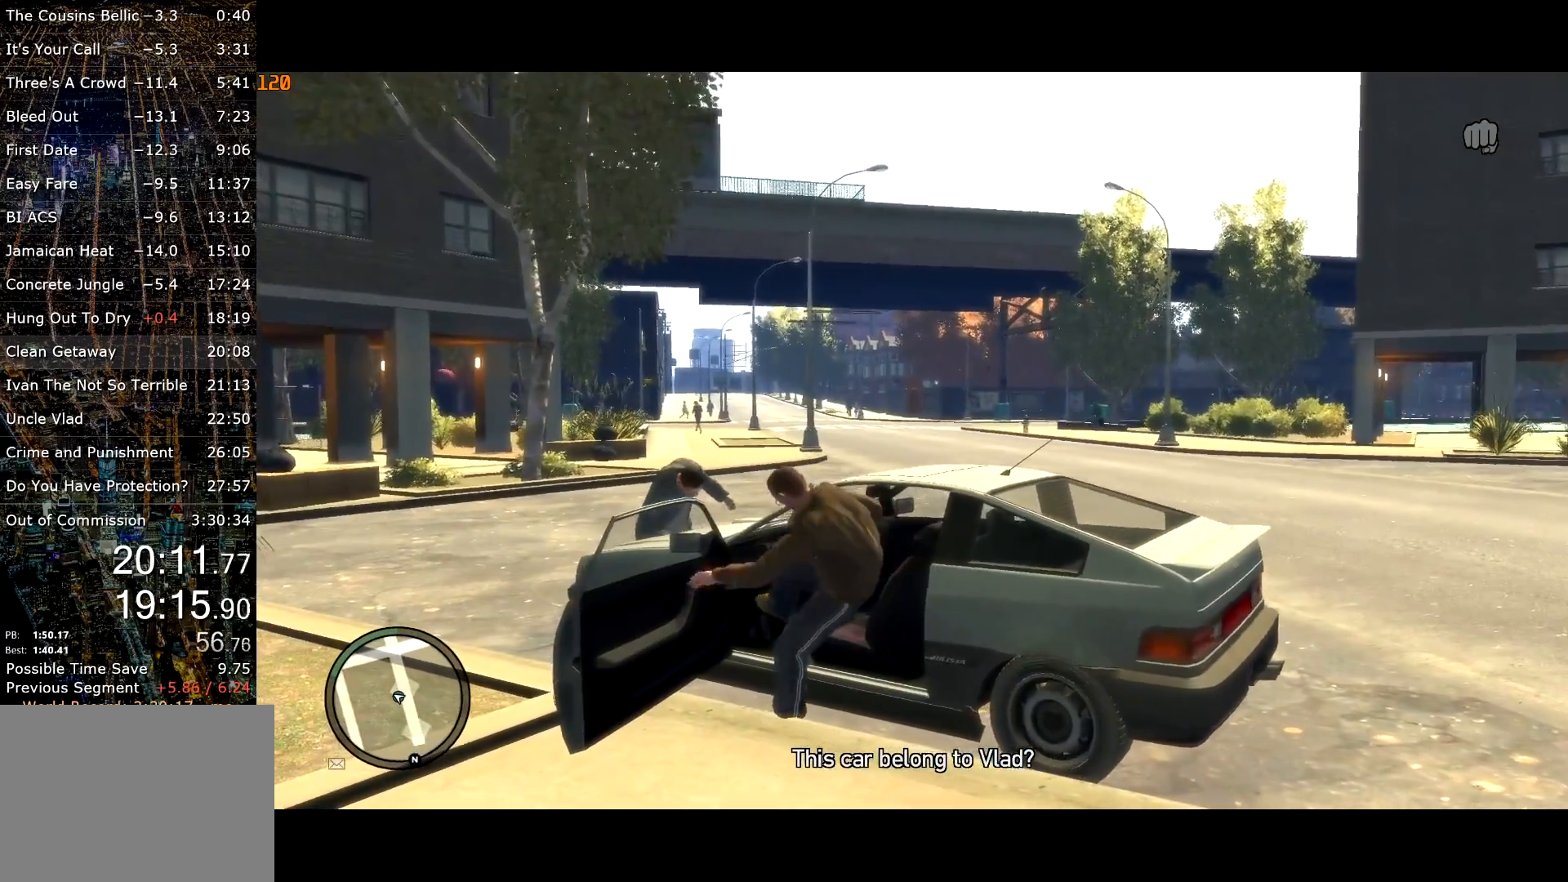
{"keys": ["d", "w"], "mouse": [], "events": []}
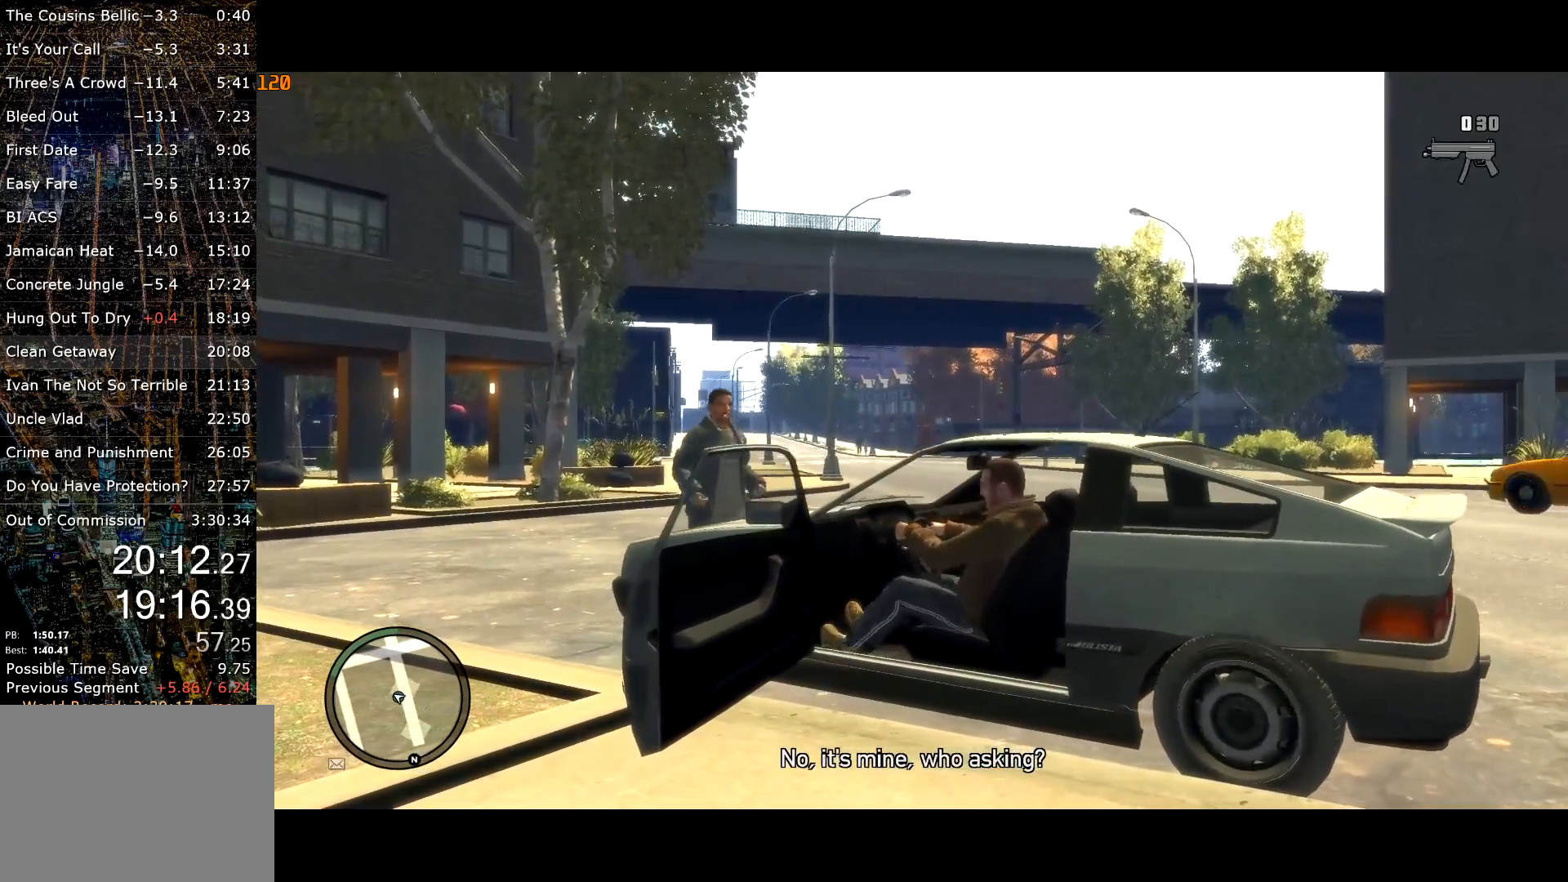
{"keys": ["d", "w"], "mouse": [], "events": [[17, "up", "down"], [50, "up", "up"], [150, "return", "down"], [250, "return", "up"], [300, "return", "down"], [333, "return", "up"], [383, "return", "down"], [433, "return", "up"]]}
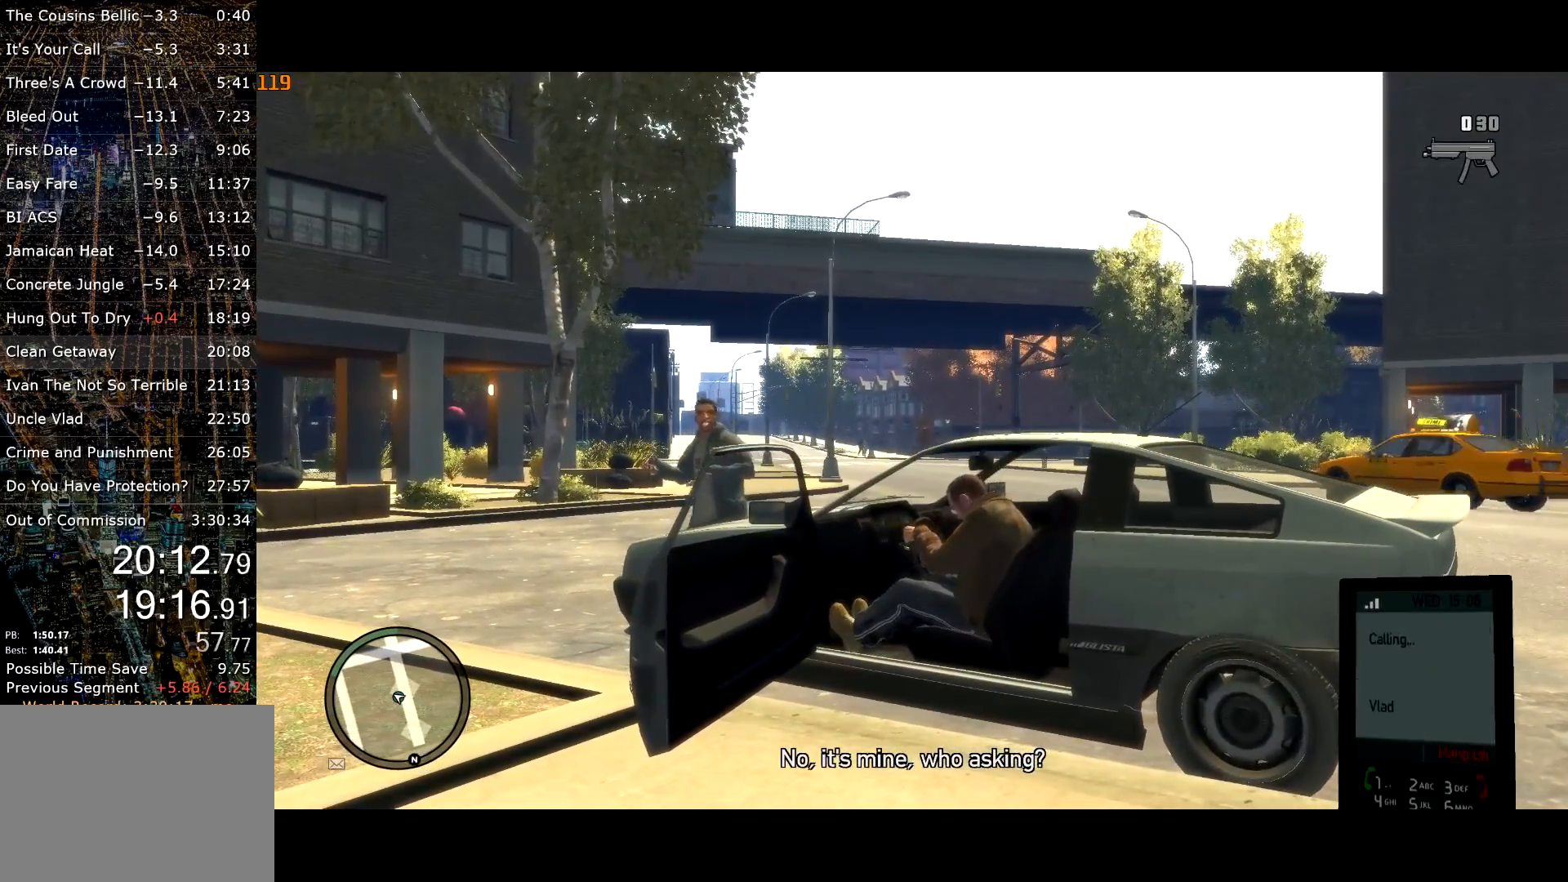
{"keys": ["d", "w"], "mouse": [], "events": [[300, "up", "down"], [350, "up", "up"]]}
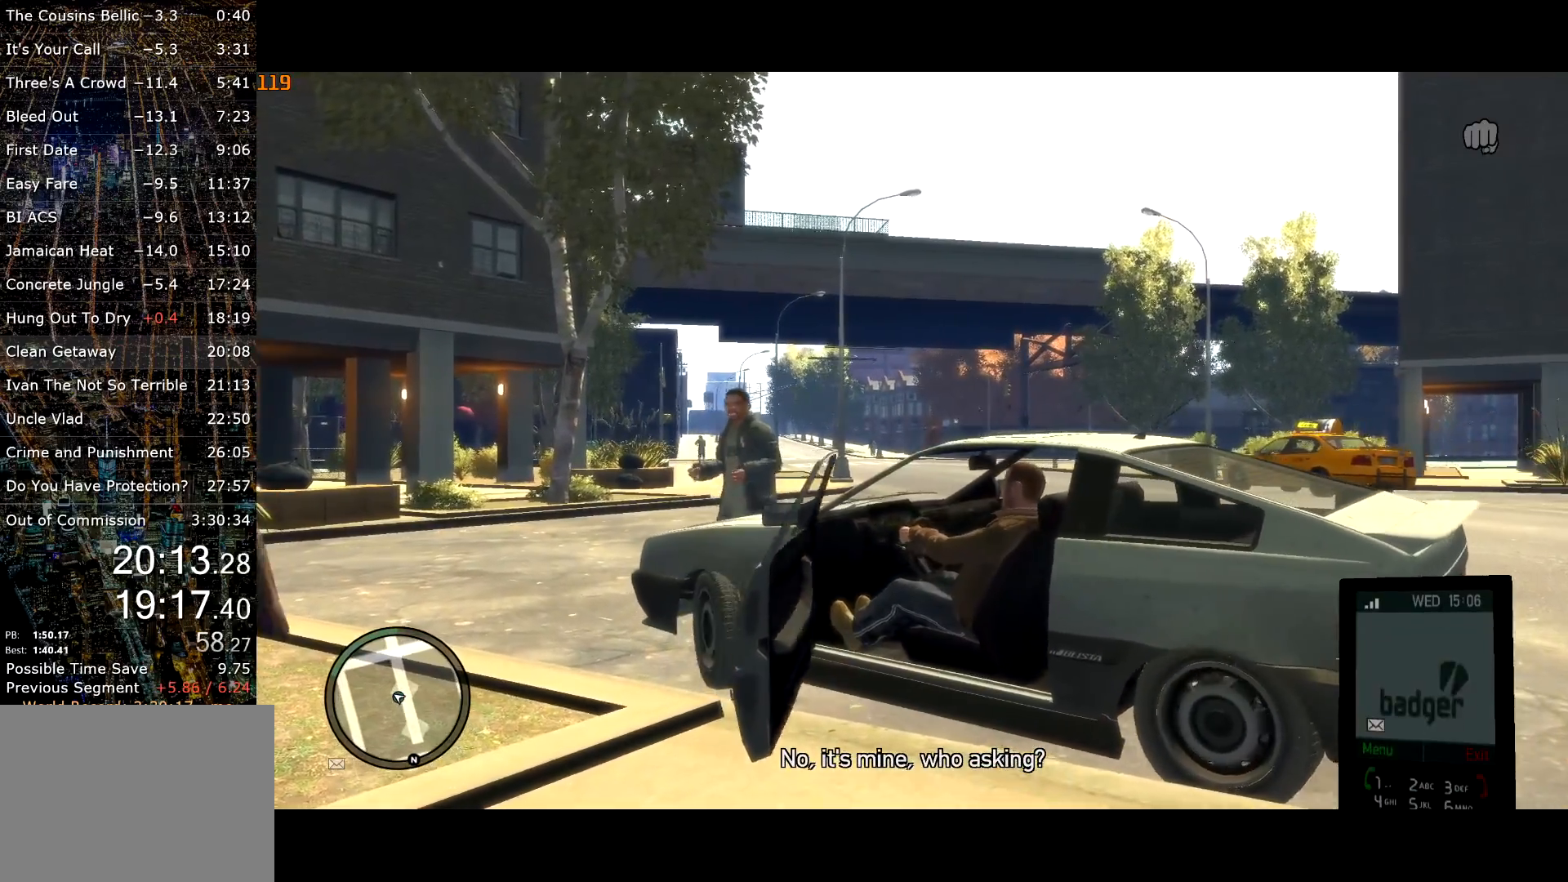
{"keys": ["d", "w"], "mouse": [], "events": [[317, "mouse_left", "down"], [367, "mouse_left", "up"]]}
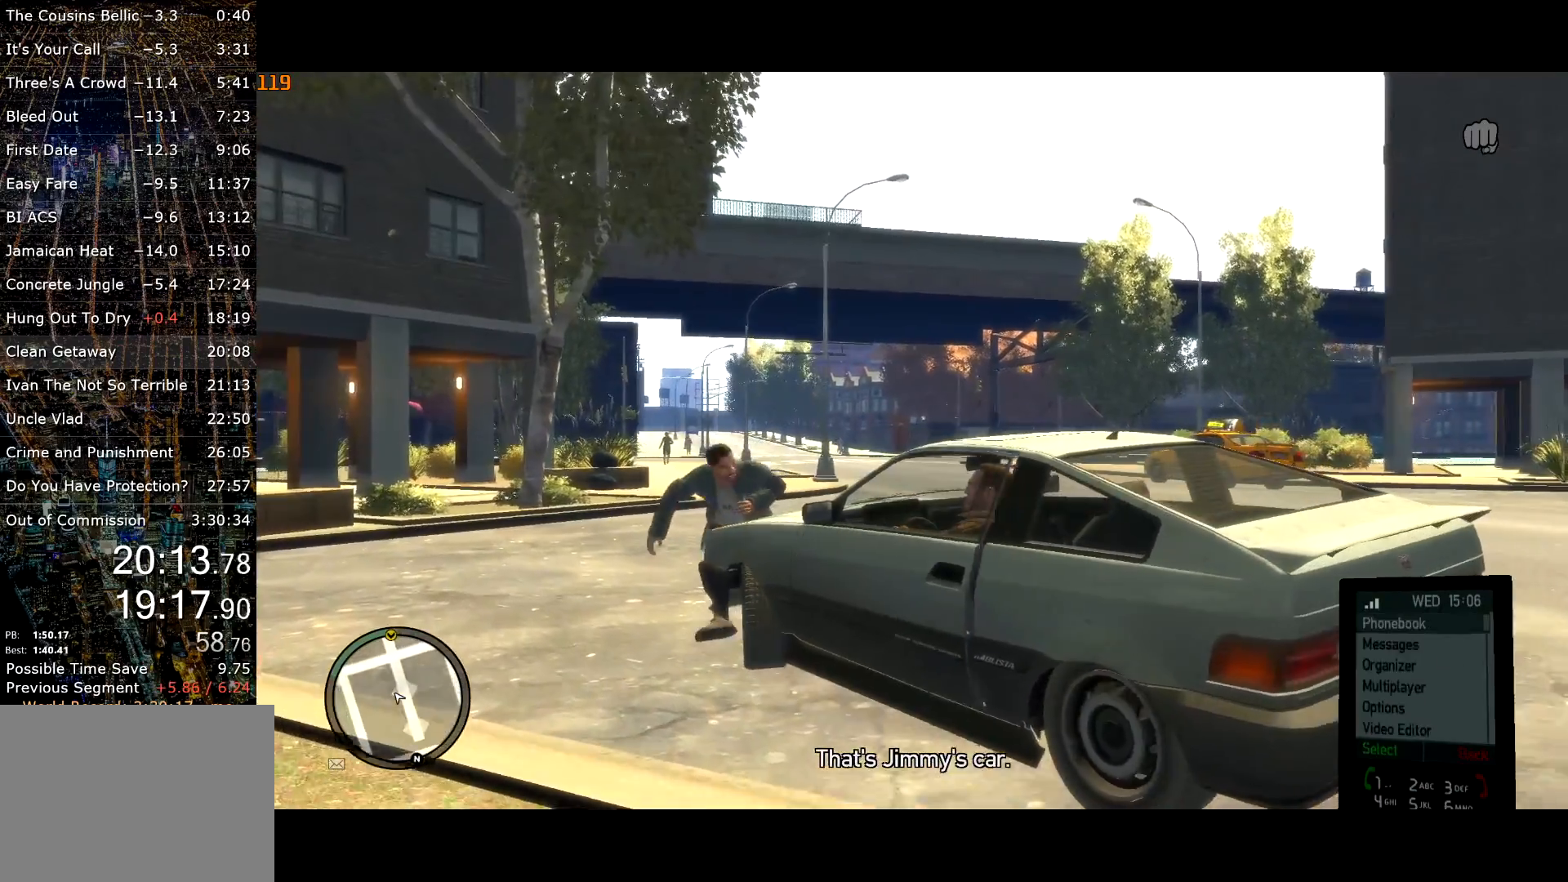
{"keys": ["w"], "mouse": [], "events": [[50, "mouse_wheel_down", "down"], [83, "mouse_wheel_down", "up"], [300, "mouse_left", "down"], [333, "mouse_left", "up"], [433, "d", "up"], [433, "mouse_left", "down"], [483, "mouse_left", "up"]]}
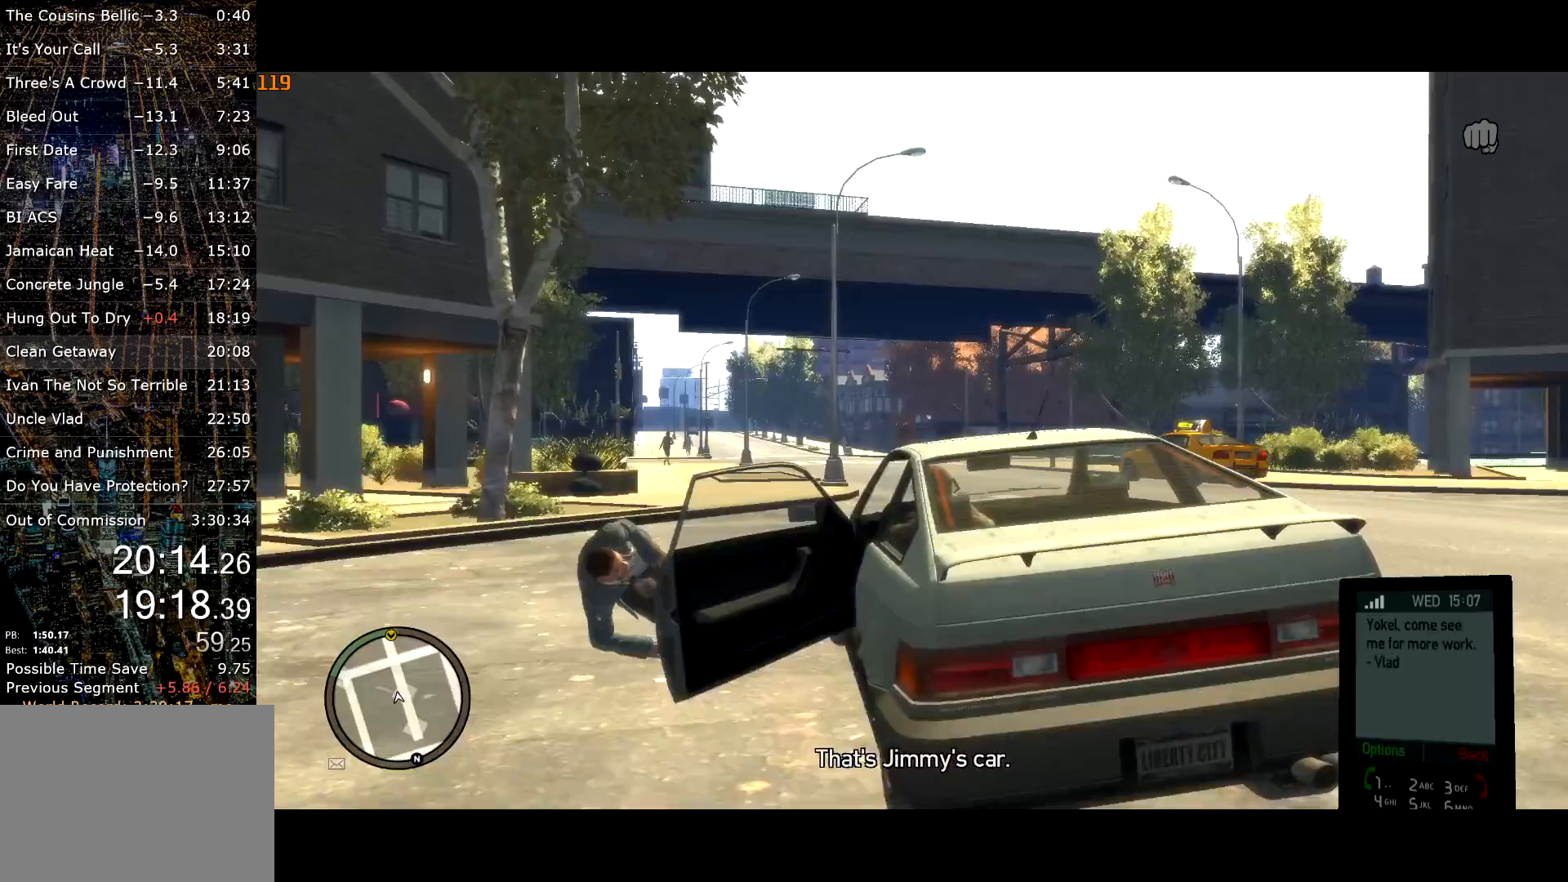
{"keys": ["w"], "mouse": [], "events": [[67, "mouse_left", "down"], [117, "mouse_left", "up"], [400, "mouse_wheel_up", "down"], [450, "mouse_wheel_up", "up"]]}
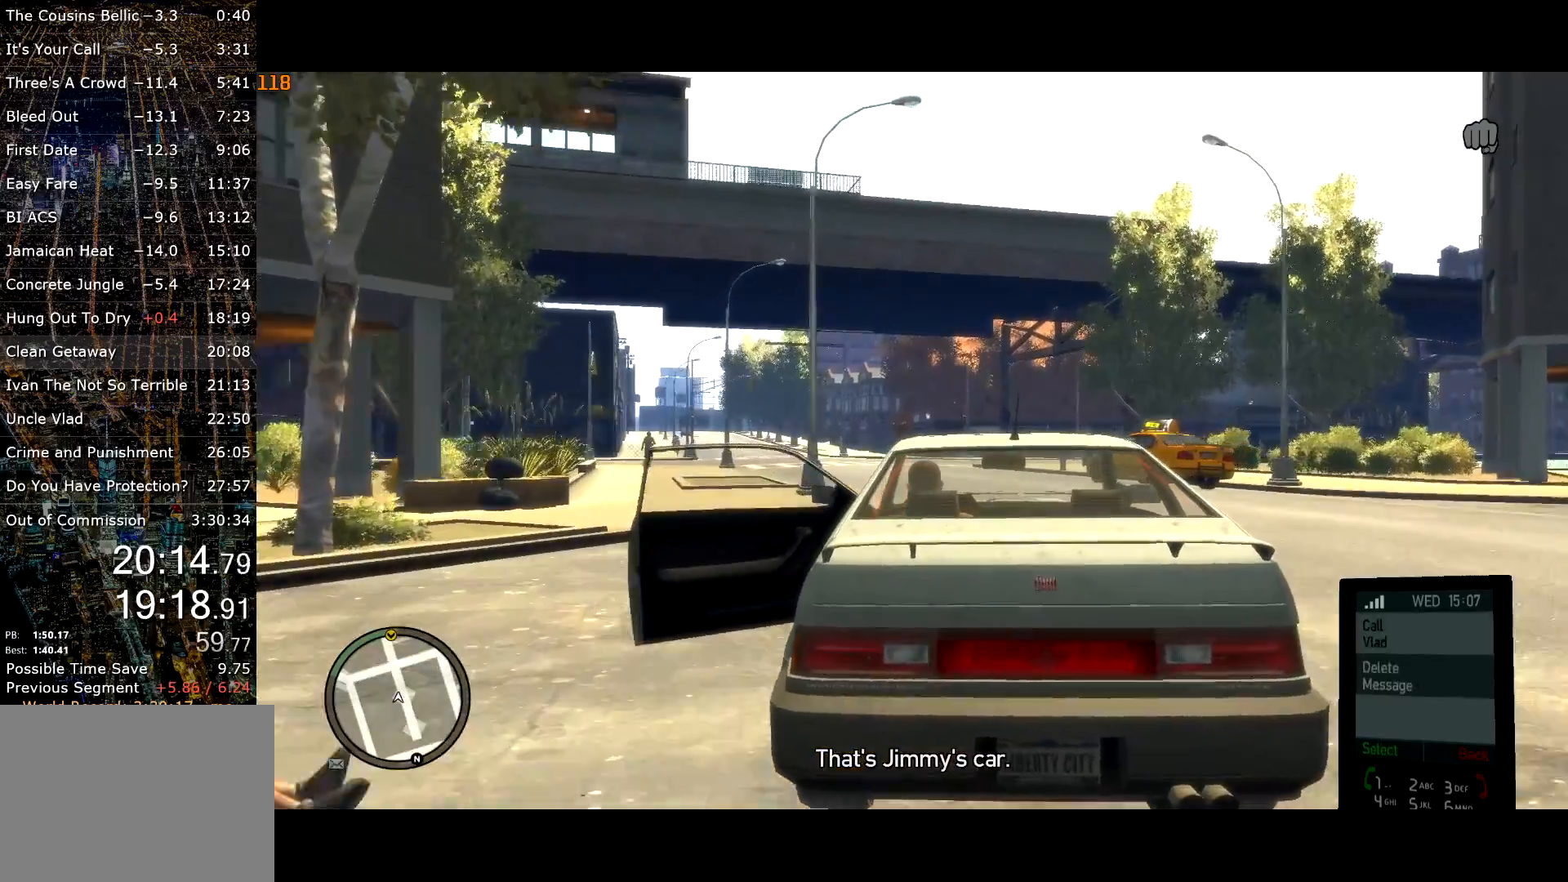
{"keys": ["w"], "mouse": [], "events": [[283, "mouse_left", "down"], [317, "mouse_left", "up"]]}
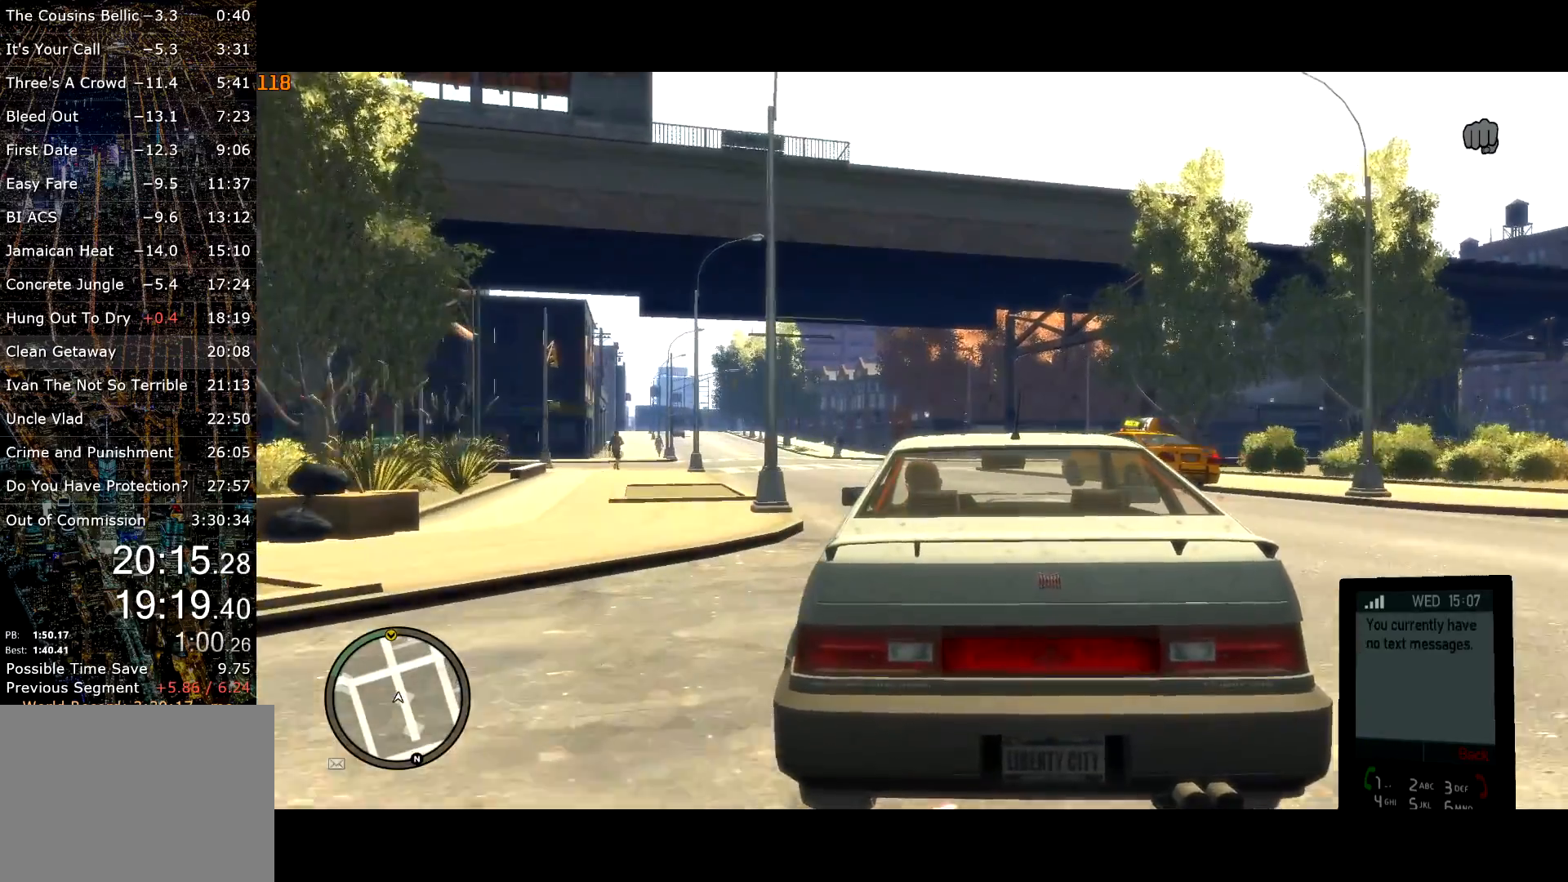
{"keys": ["a", "w"], "mouse": [], "events": [[17, "a", "down"], [67, "mouse_right", "down"], [100, "a", "up"], [150, "mouse_right", "up"], [300, "mouse_wheel_up", "down"], [333, "mouse_wheel_up", "up"], [433, "a", "down"]]}
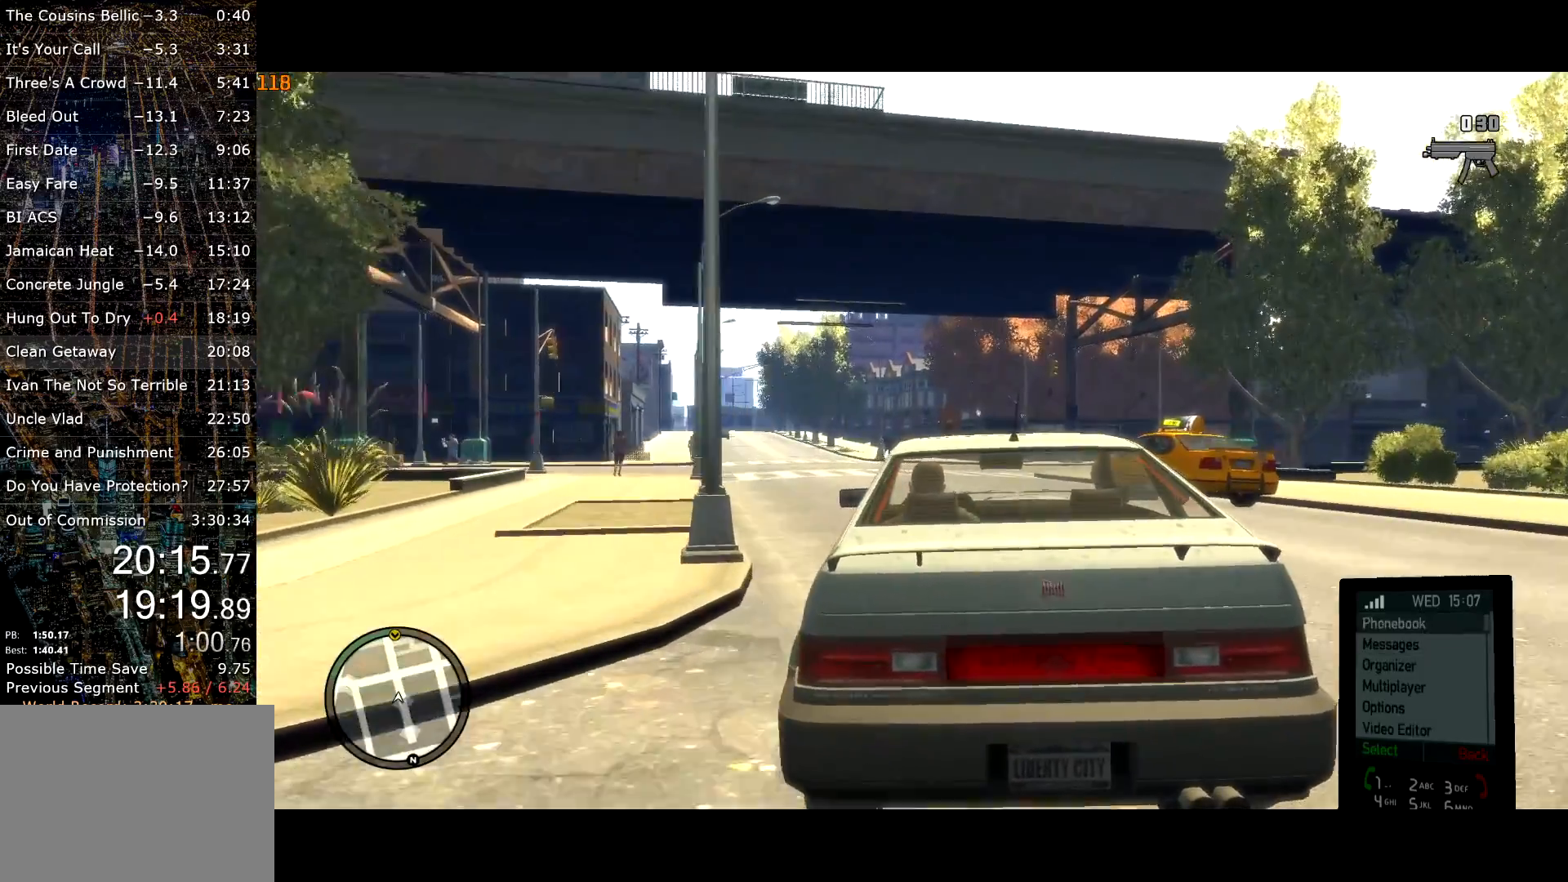
{"keys": ["w"], "mouse": [], "events": [[33, "a", "up"], [33, "mouse_left", "down"], [67, "mouse_left", "up"], [400, "a", "down"], [500, "a", "up"]]}
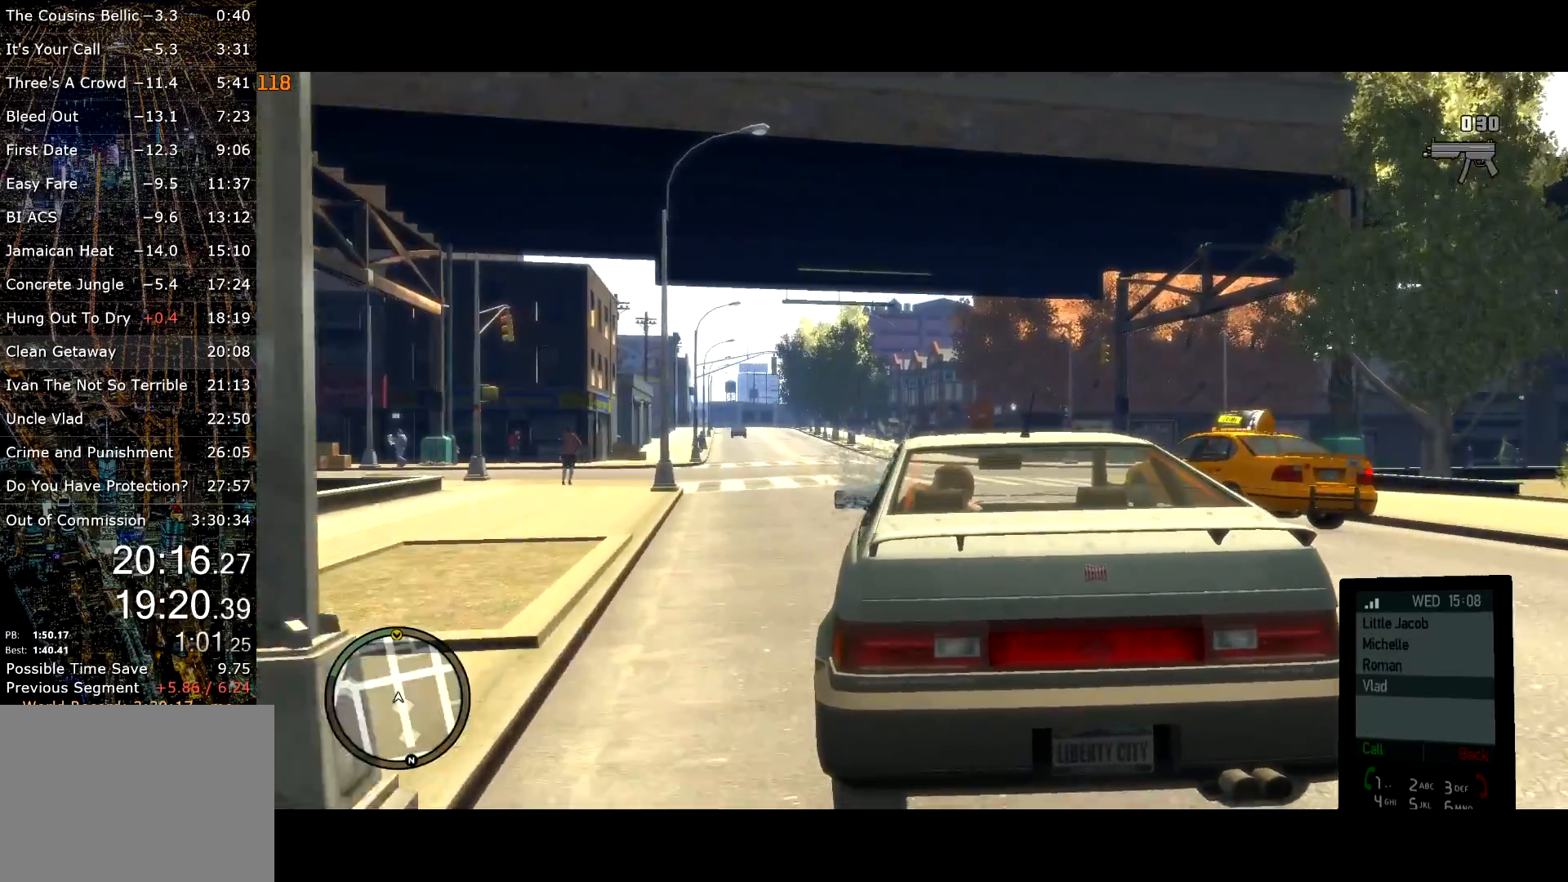
{"keys": ["w"], "mouse": [], "events": [[50, "mouse_wheel_up", "down"], [150, "mouse_wheel_up", "up"], [233, "mouse_wheel_up", "down"], [317, "mouse_wheel_up", "up"], [367, "mouse_wheel_down", "down"], [417, "mouse_wheel_down", "up"]]}
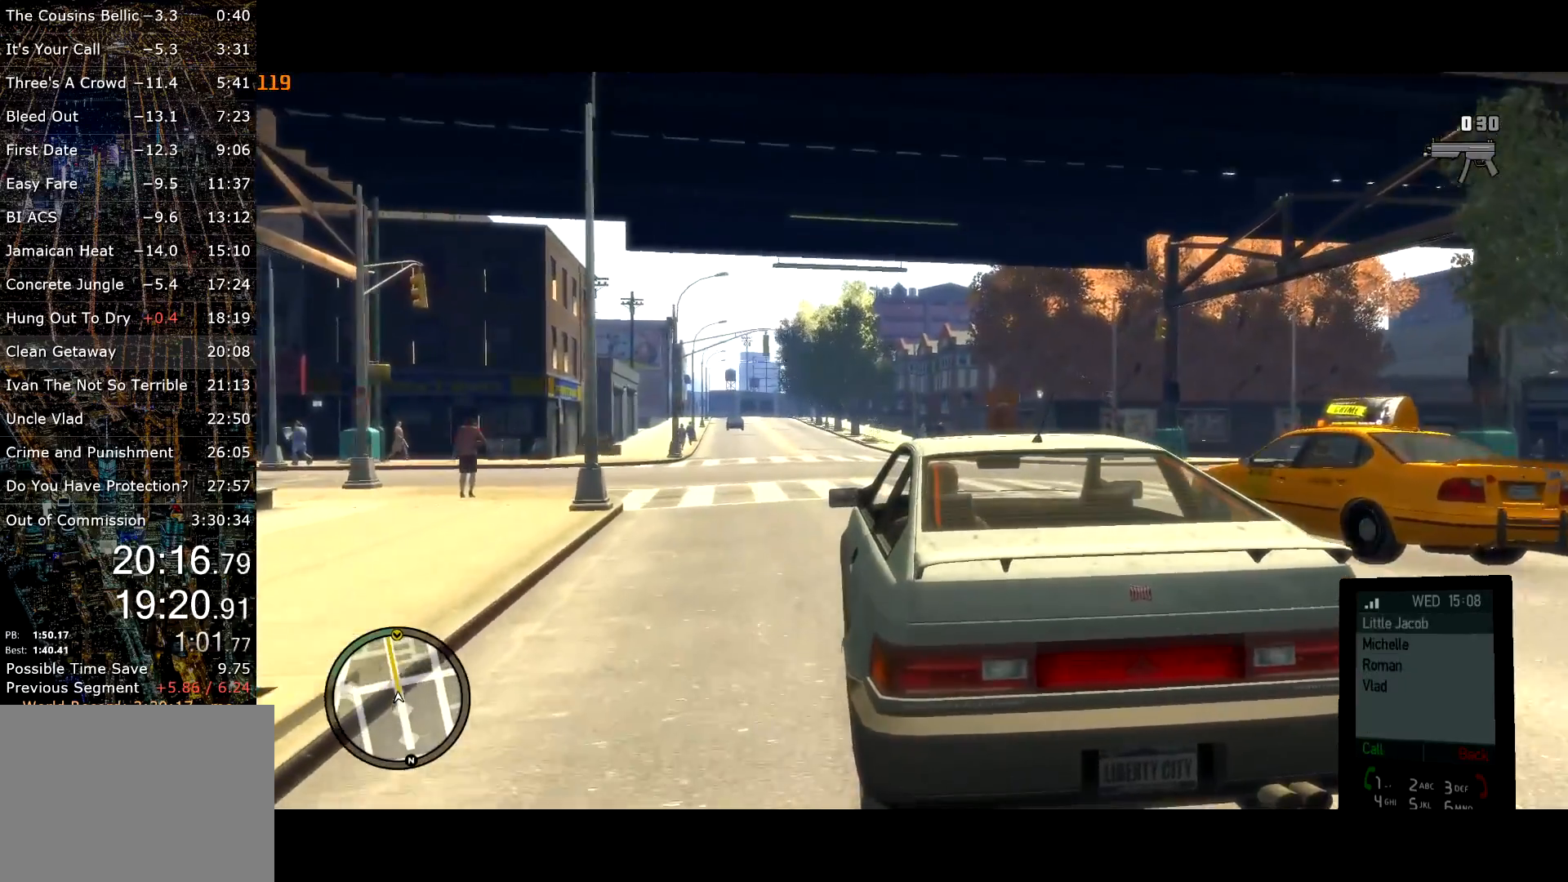
{"keys": ["w"], "mouse": [], "events": [[200, "mouse_wheel_down", "down"], [317, "mouse_wheel_down", "up"]]}
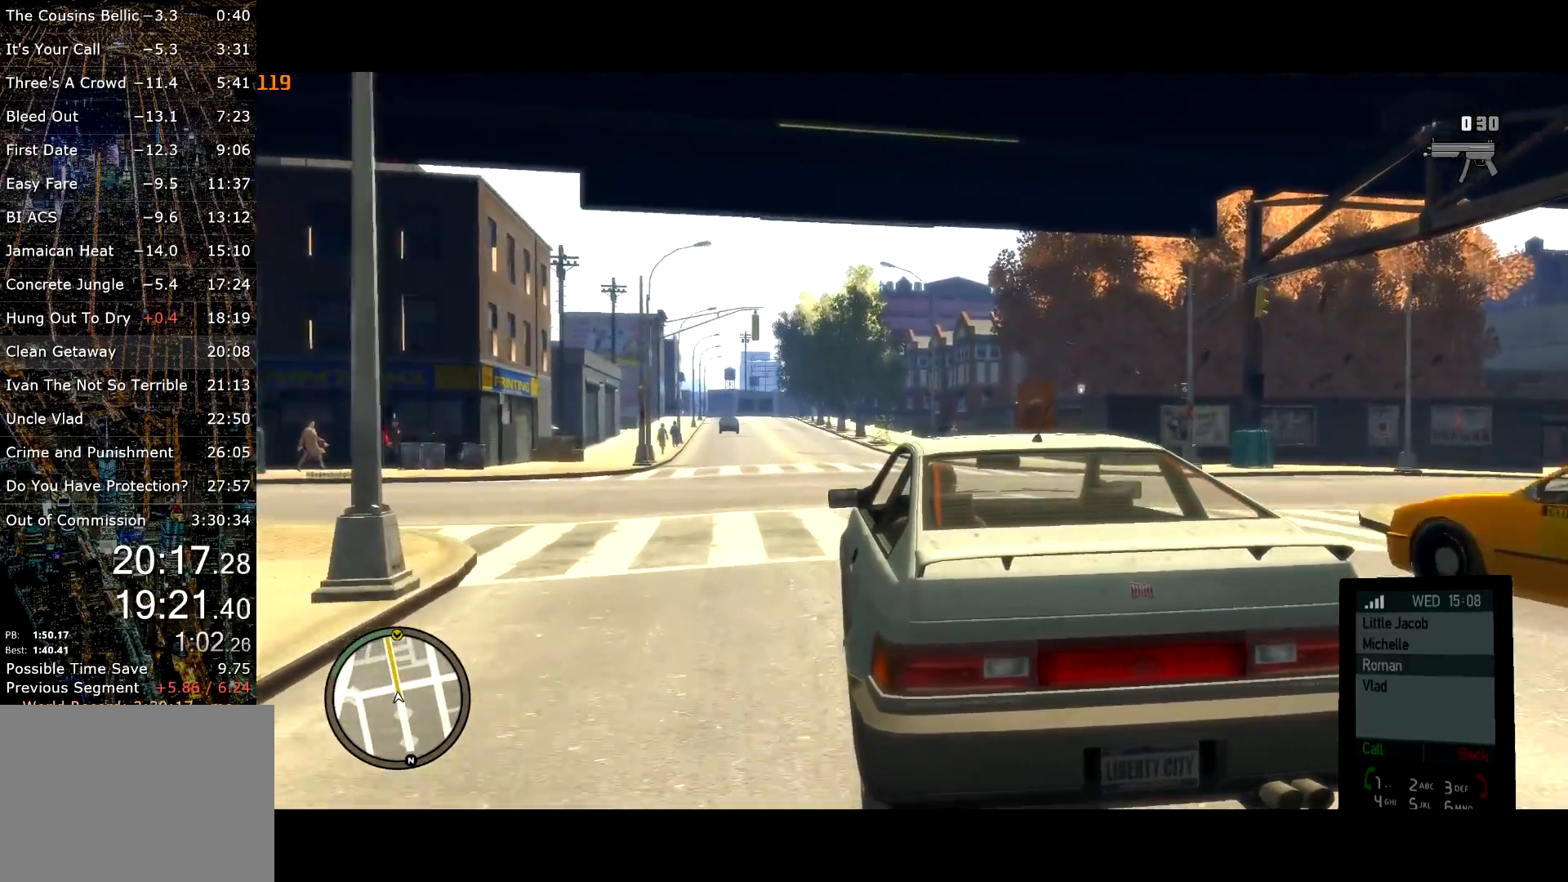
{"keys": ["w"], "mouse": [], "events": [[450, "a", "down"], [500, "a", "up"]]}
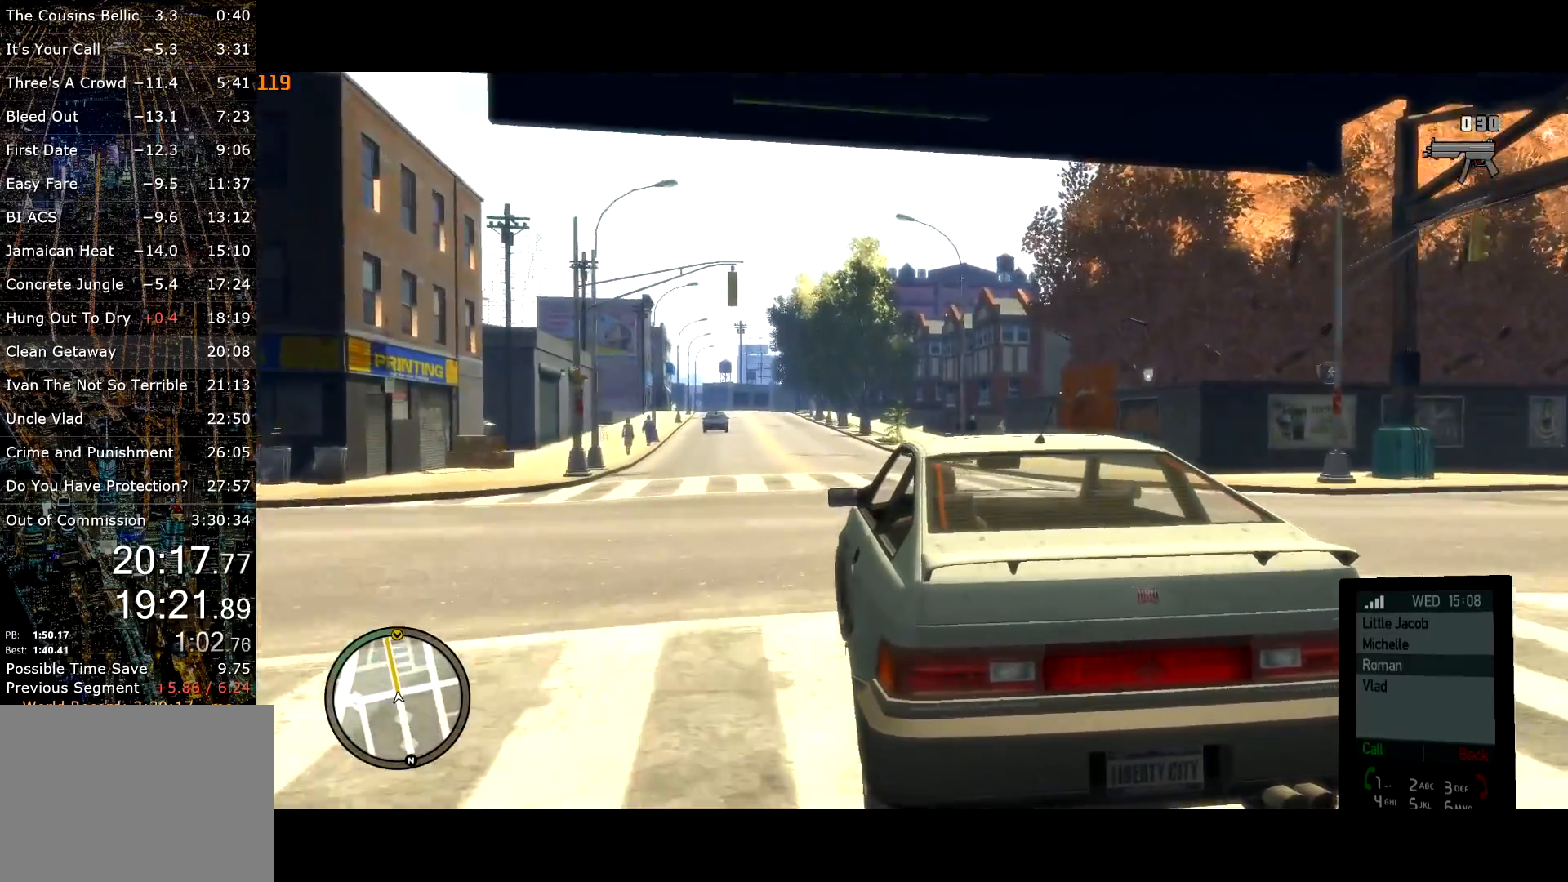
{"keys": ["w"], "mouse": [], "events": []}
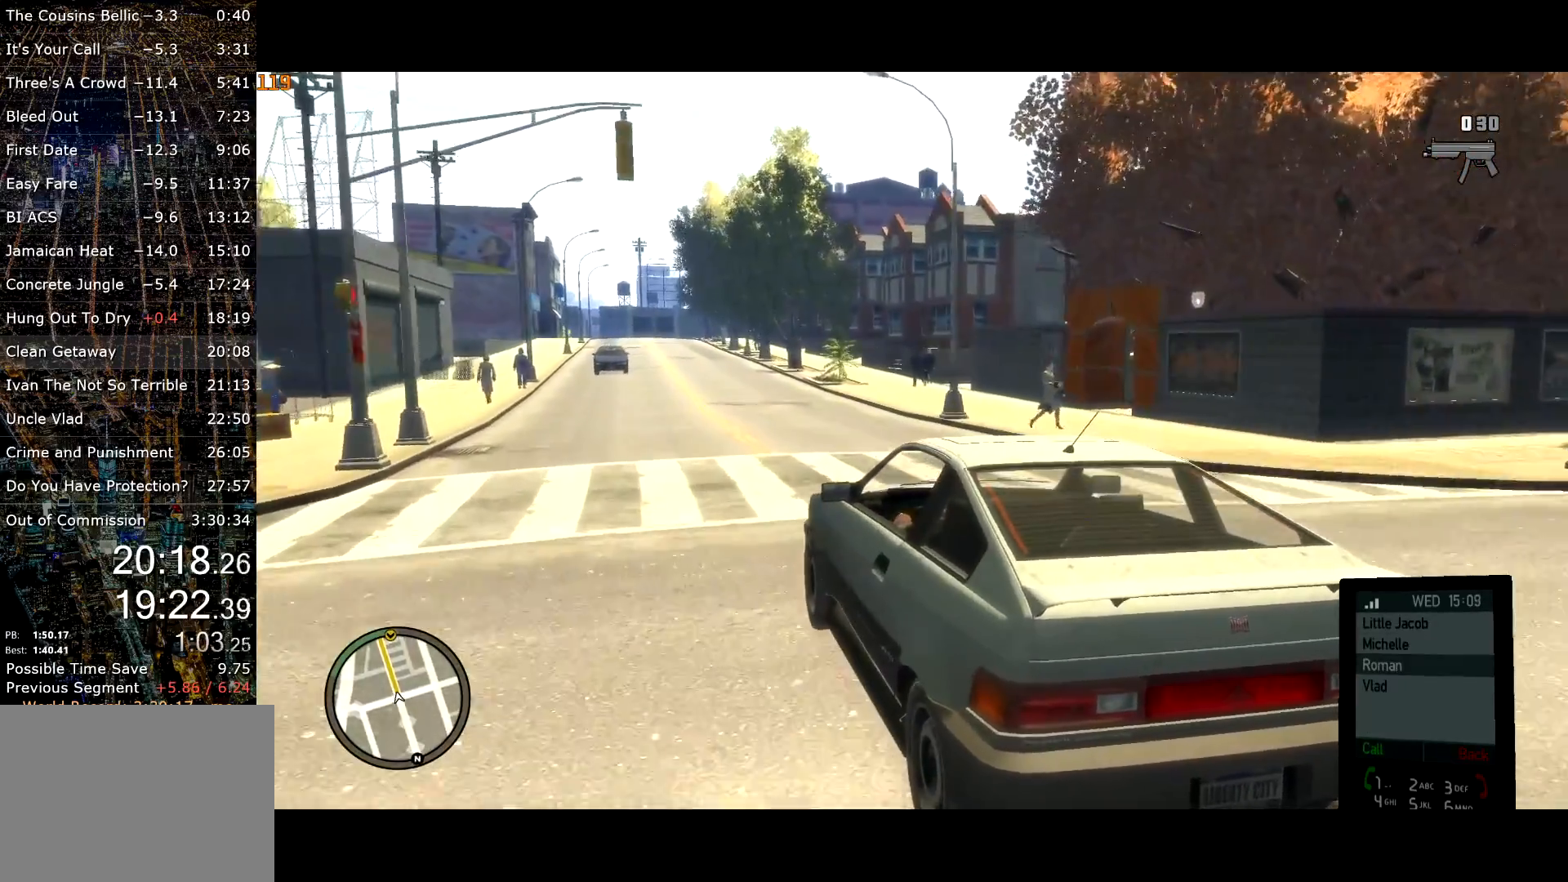
{"keys": ["w"], "mouse": [], "events": [[383, "mouse_left", "down"], [483, "mouse_left", "up"]]}
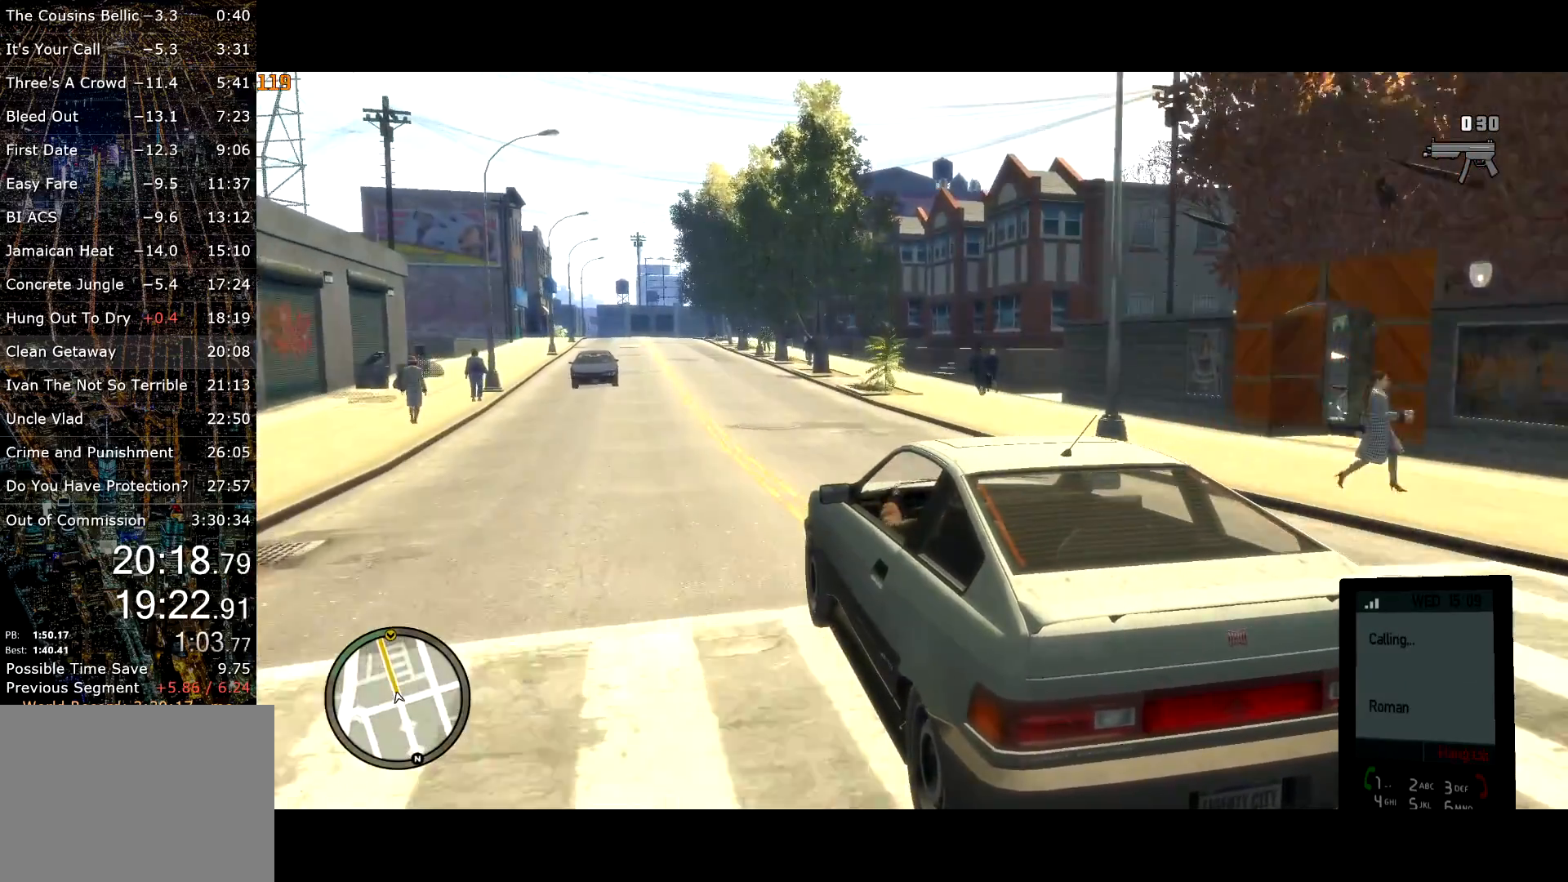
{"keys": ["w"], "mouse": [], "events": [[450, "a", "down"], [500, "a", "up"]]}
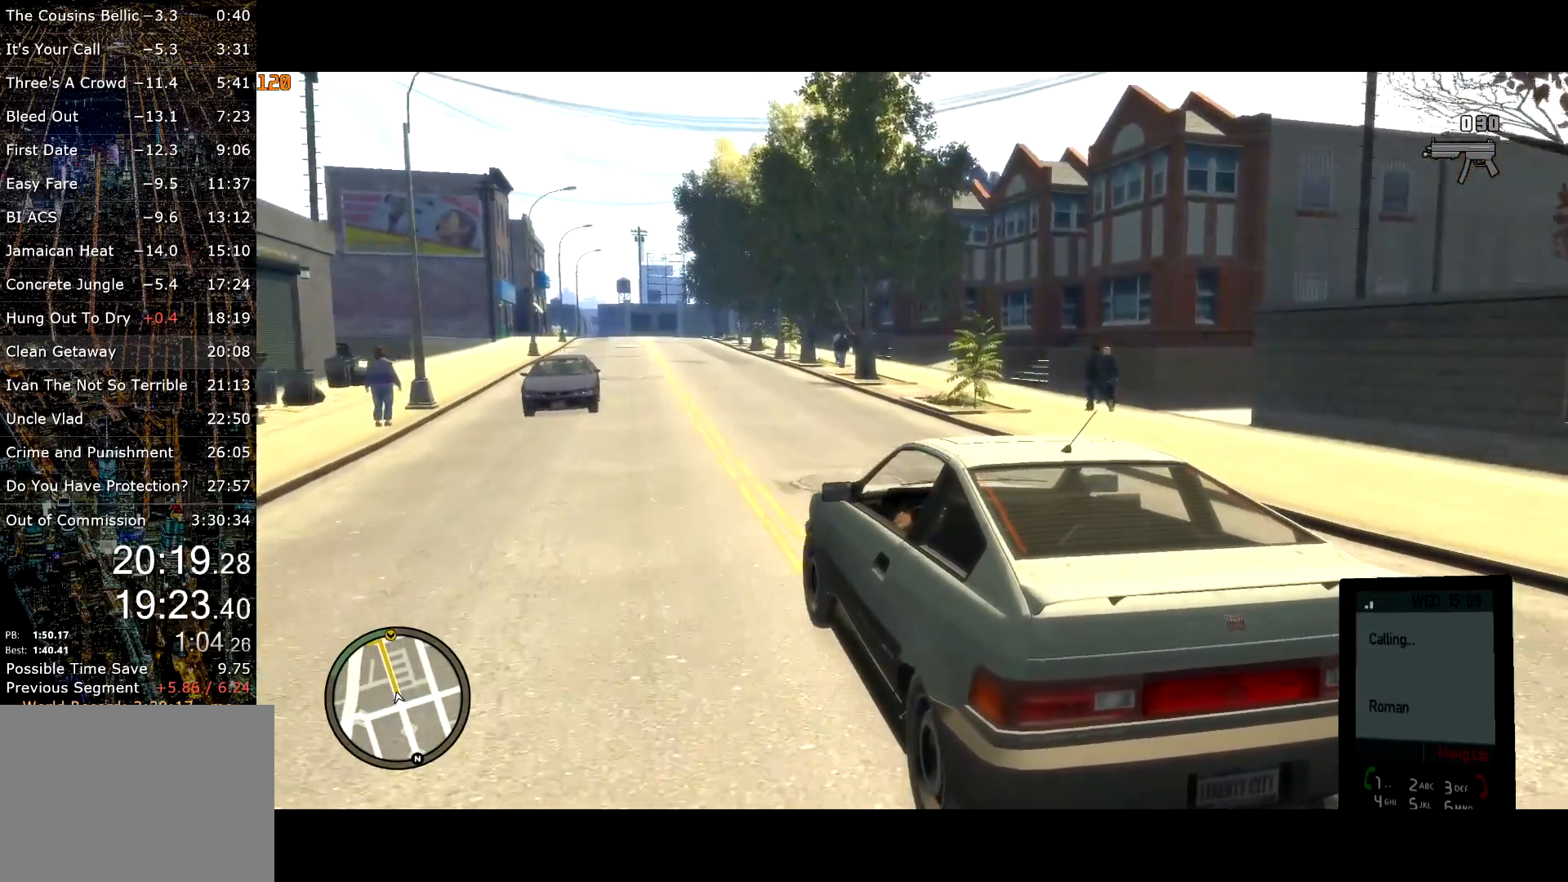
{"keys": ["w"], "mouse": [], "events": []}